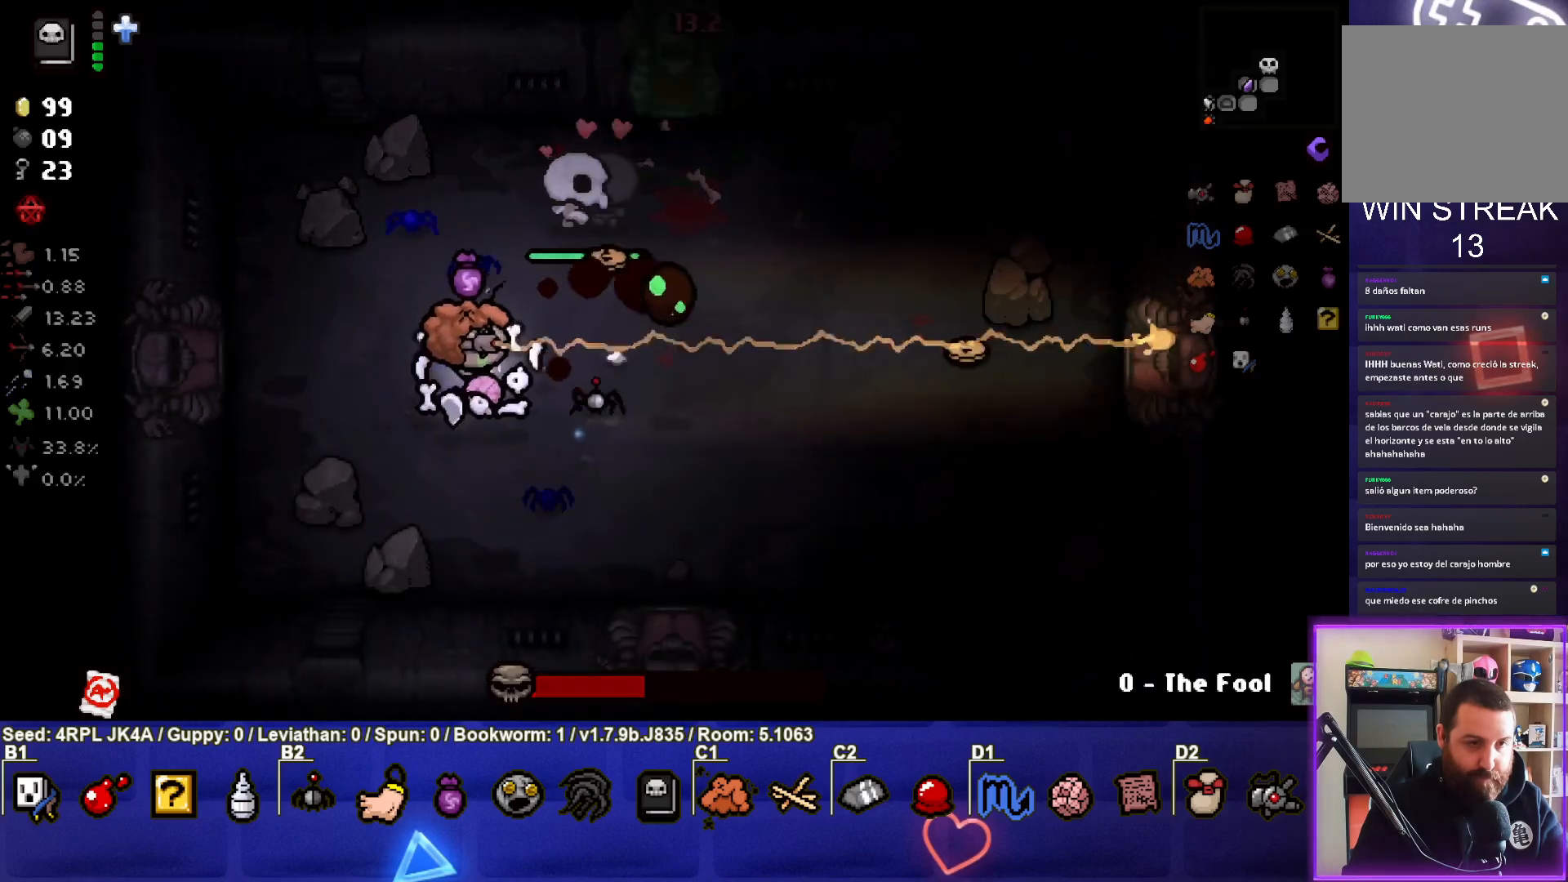
Gameplay with a controller (PlayStation layout); each line is a JSON object with the inputs held at the frame after it. "events" lists button and stick changes between this image and that frame as [ms after this image, input, new state], when the widget could be followed in between.
{"buttons": [], "left_stick": "down", "right_stick": "right", "events": [[167, "left_stick", "down"]]}
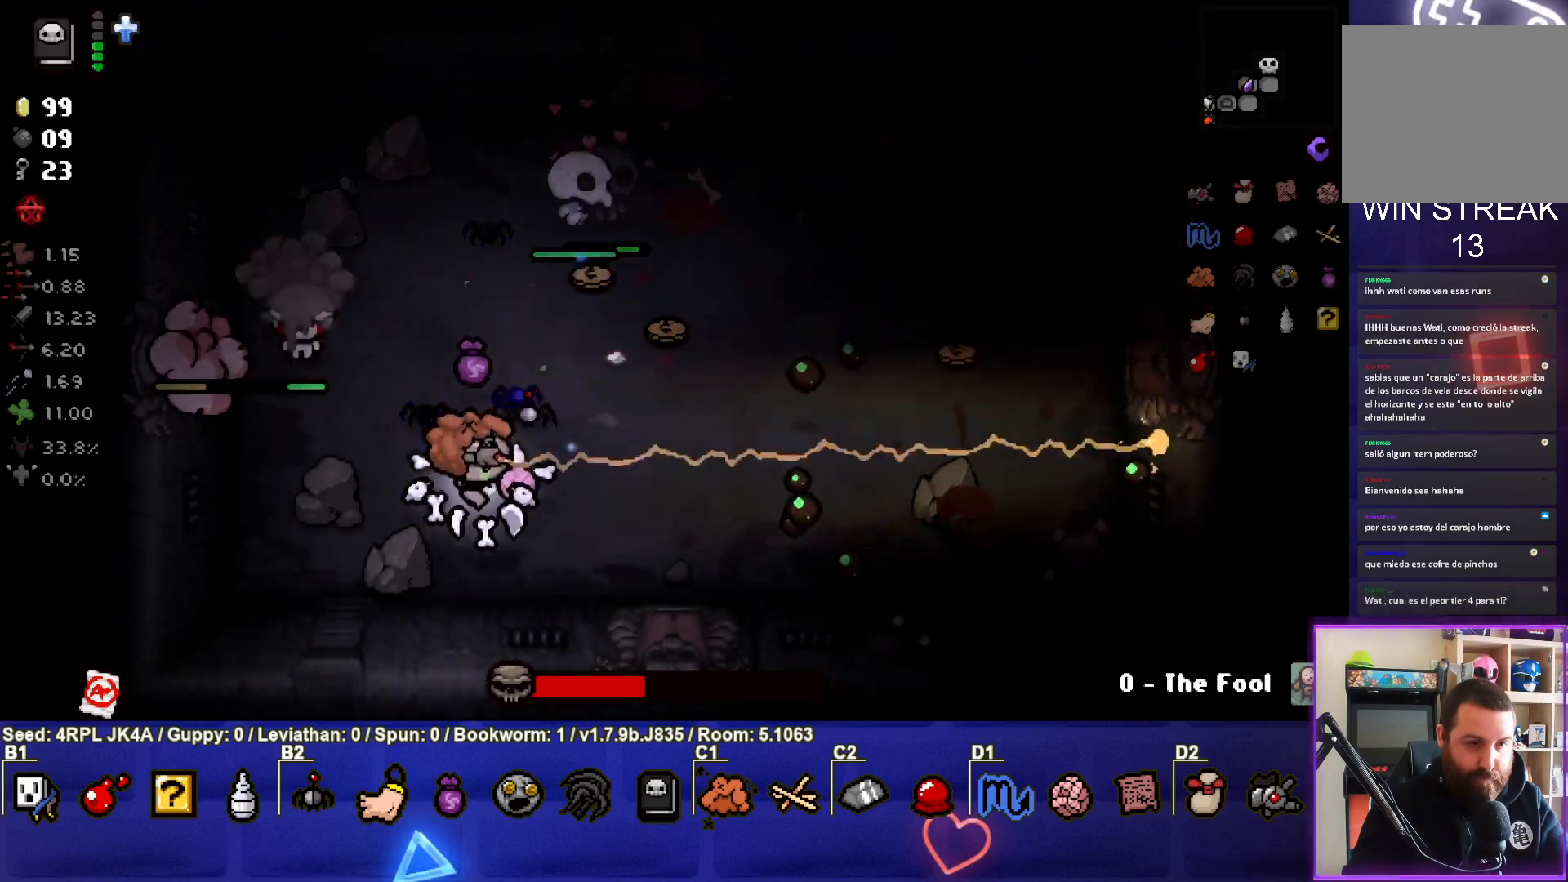
{"buttons": [], "left_stick": "down-left", "right_stick": "up", "events": [[100, "left_stick", "down-left"], [200, "right_stick", "up"]]}
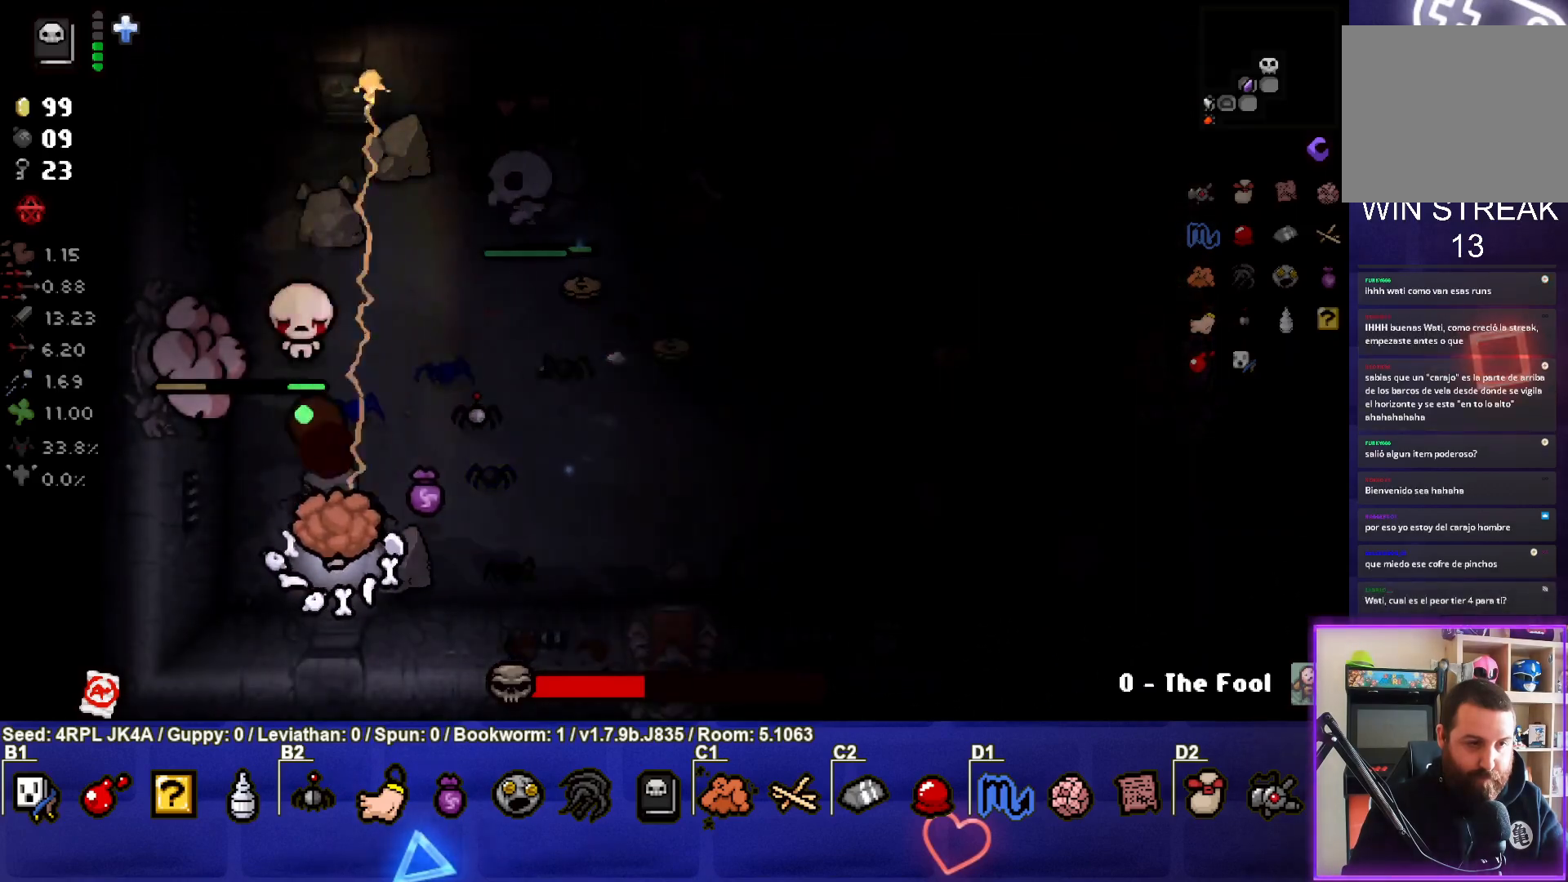
{"buttons": [], "left_stick": "right", "right_stick": "up", "events": [[150, "left_stick", "center"], [217, "left_stick", "right"]]}
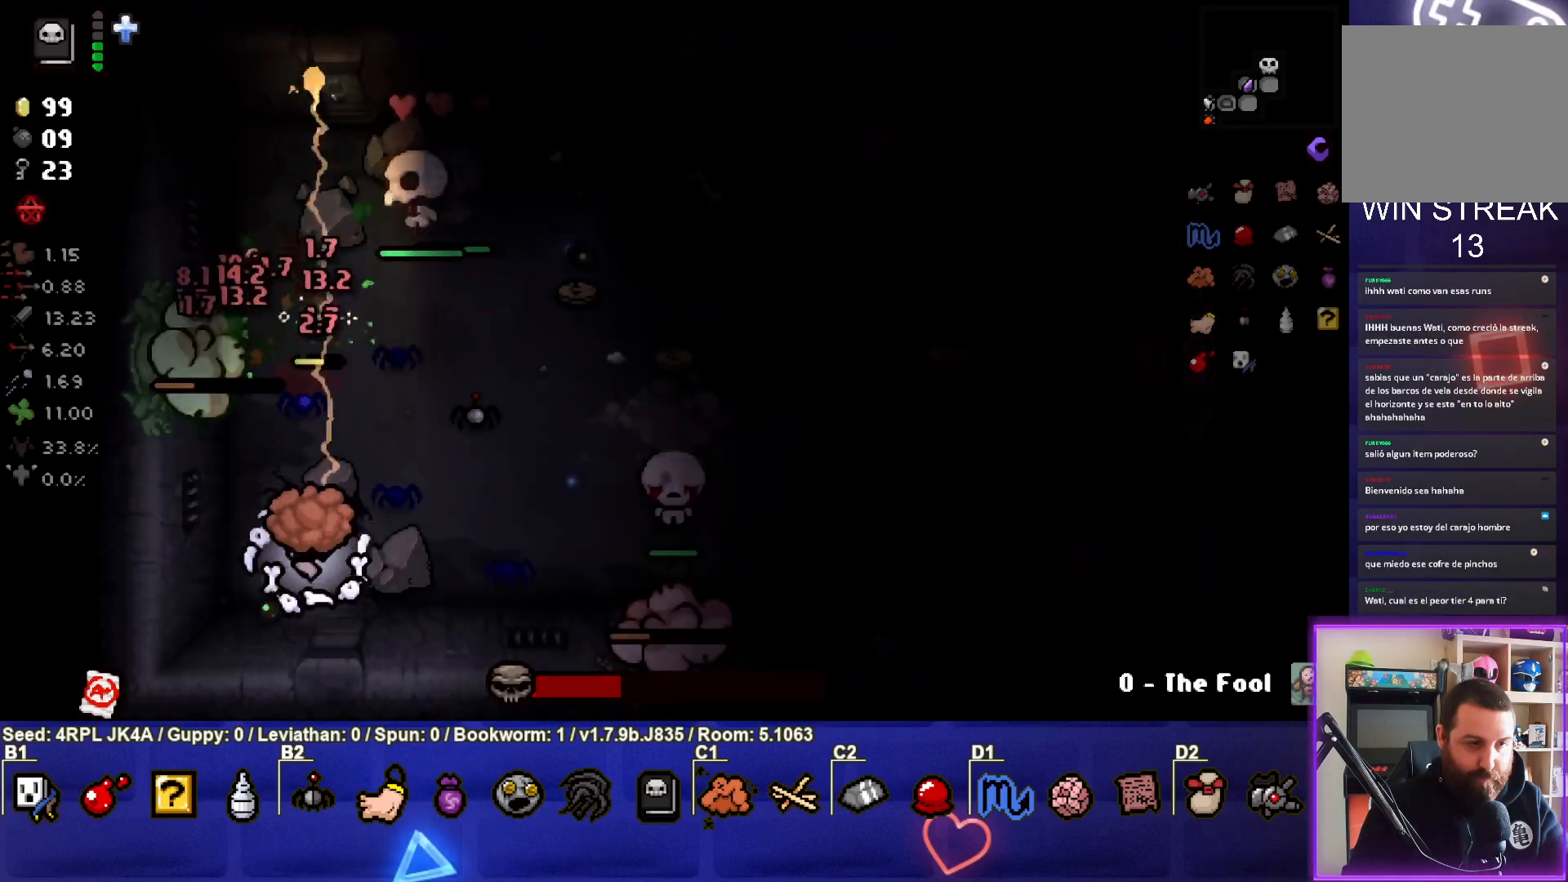
{"buttons": [], "left_stick": "up", "right_stick": "left", "events": [[150, "left_stick", "up-right"], [167, "right_stick", "up-left"], [283, "right_stick", "left"], [350, "left_stick", "up"]]}
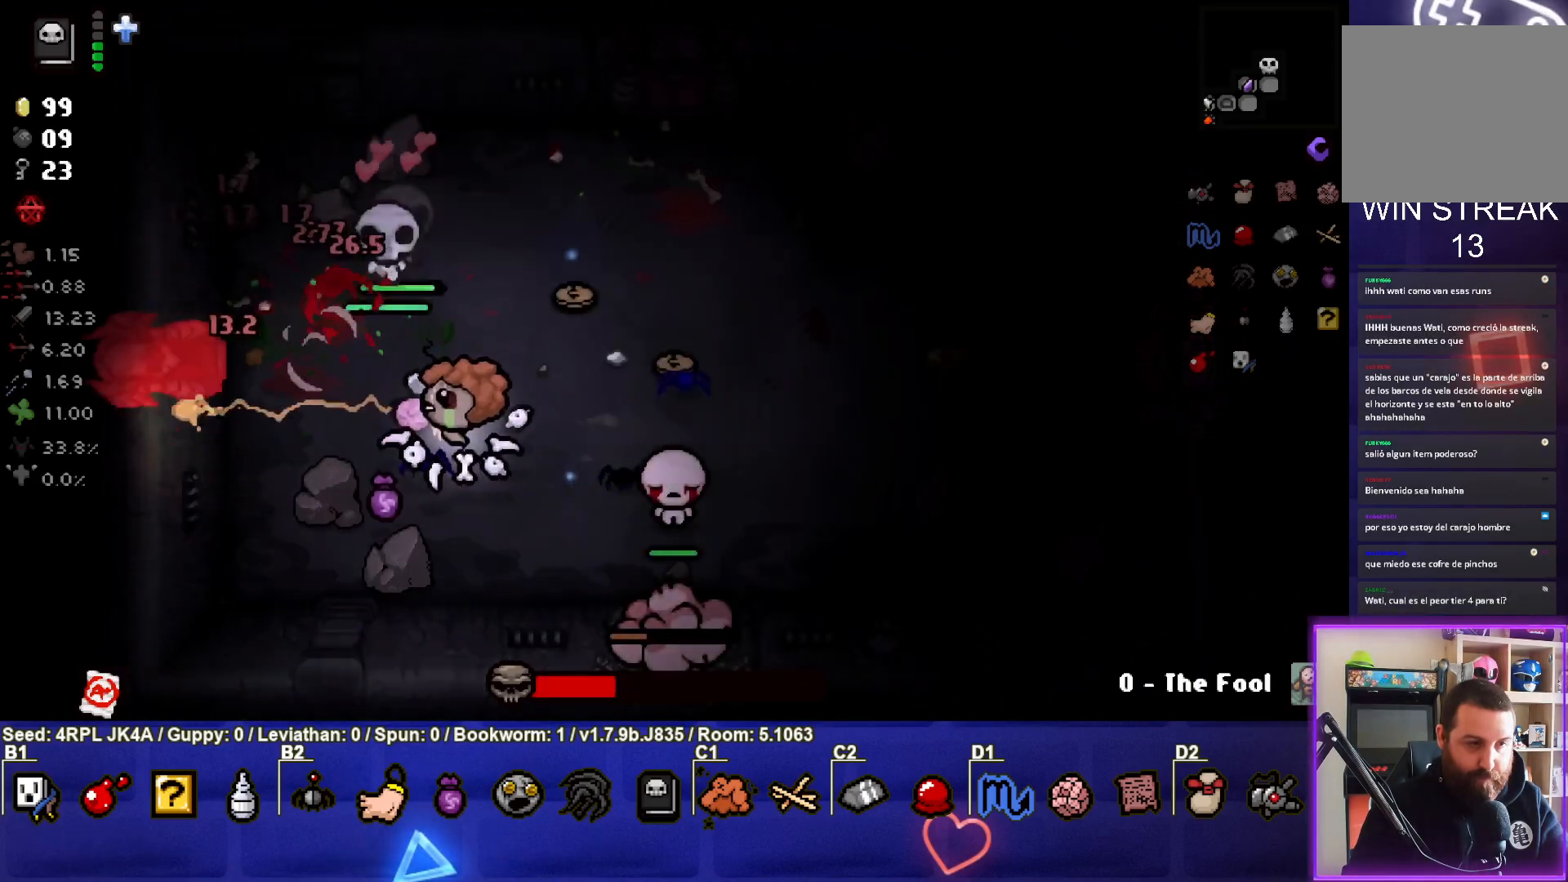
{"buttons": [], "left_stick": "up-right", "right_stick": "down-left", "events": [[33, "left_stick", "up-right"], [183, "left_stick", "center"], [317, "left_stick", "up"], [350, "right_stick", "down-left"], [467, "left_stick", "up-right"]]}
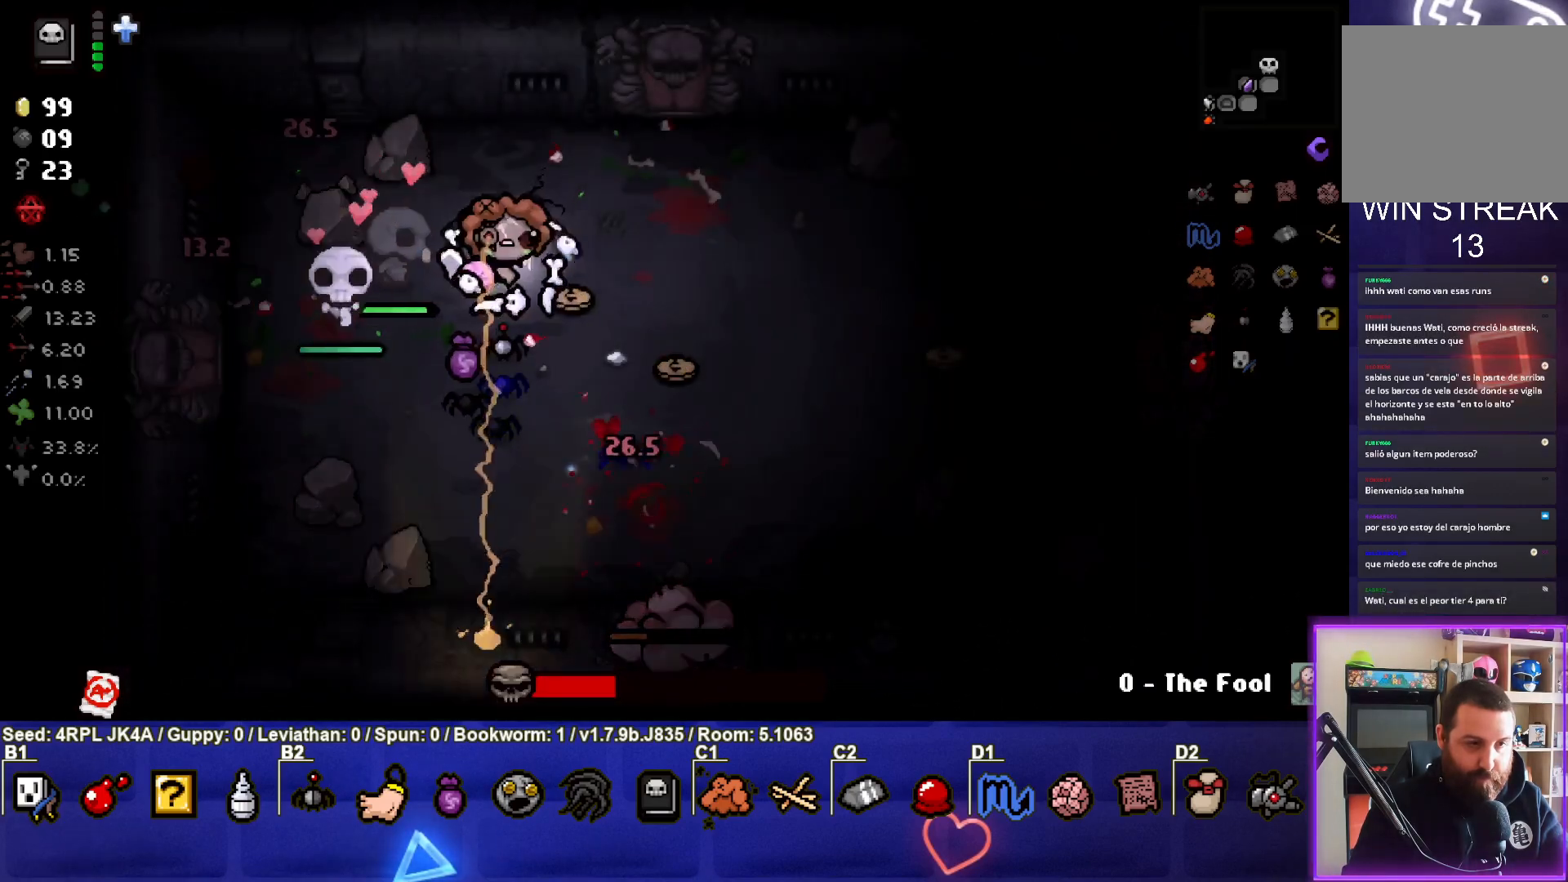
{"buttons": [], "left_stick": "down", "right_stick": "right", "events": [[133, "left_stick", "up"], [150, "right_stick", "down"], [367, "right_stick", "right"], [417, "left_stick", "down"]]}
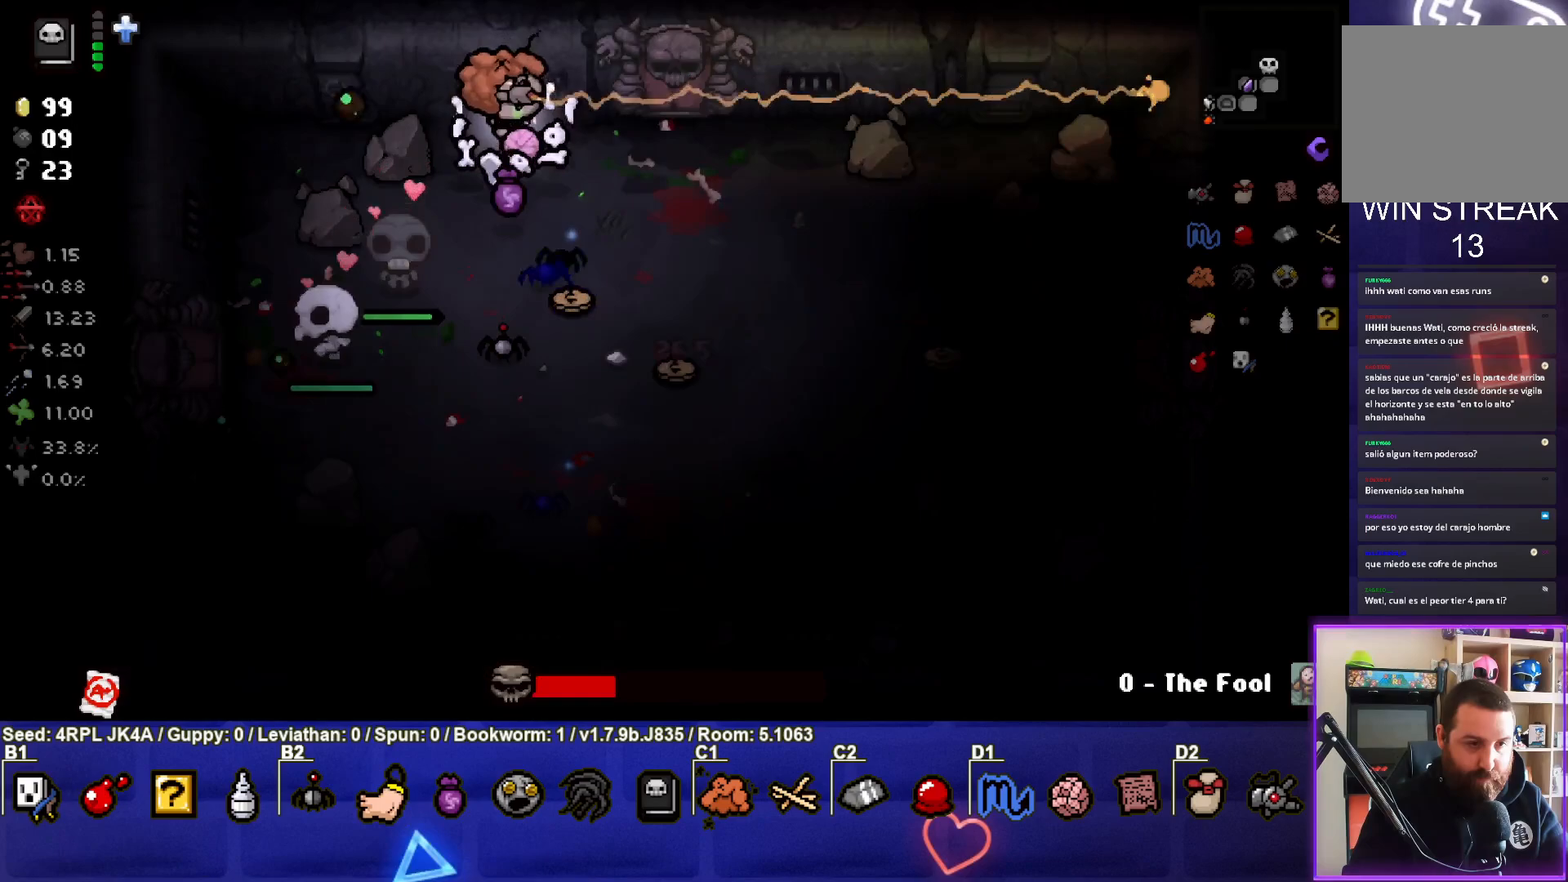
{"buttons": [], "left_stick": "down", "right_stick": "right", "events": []}
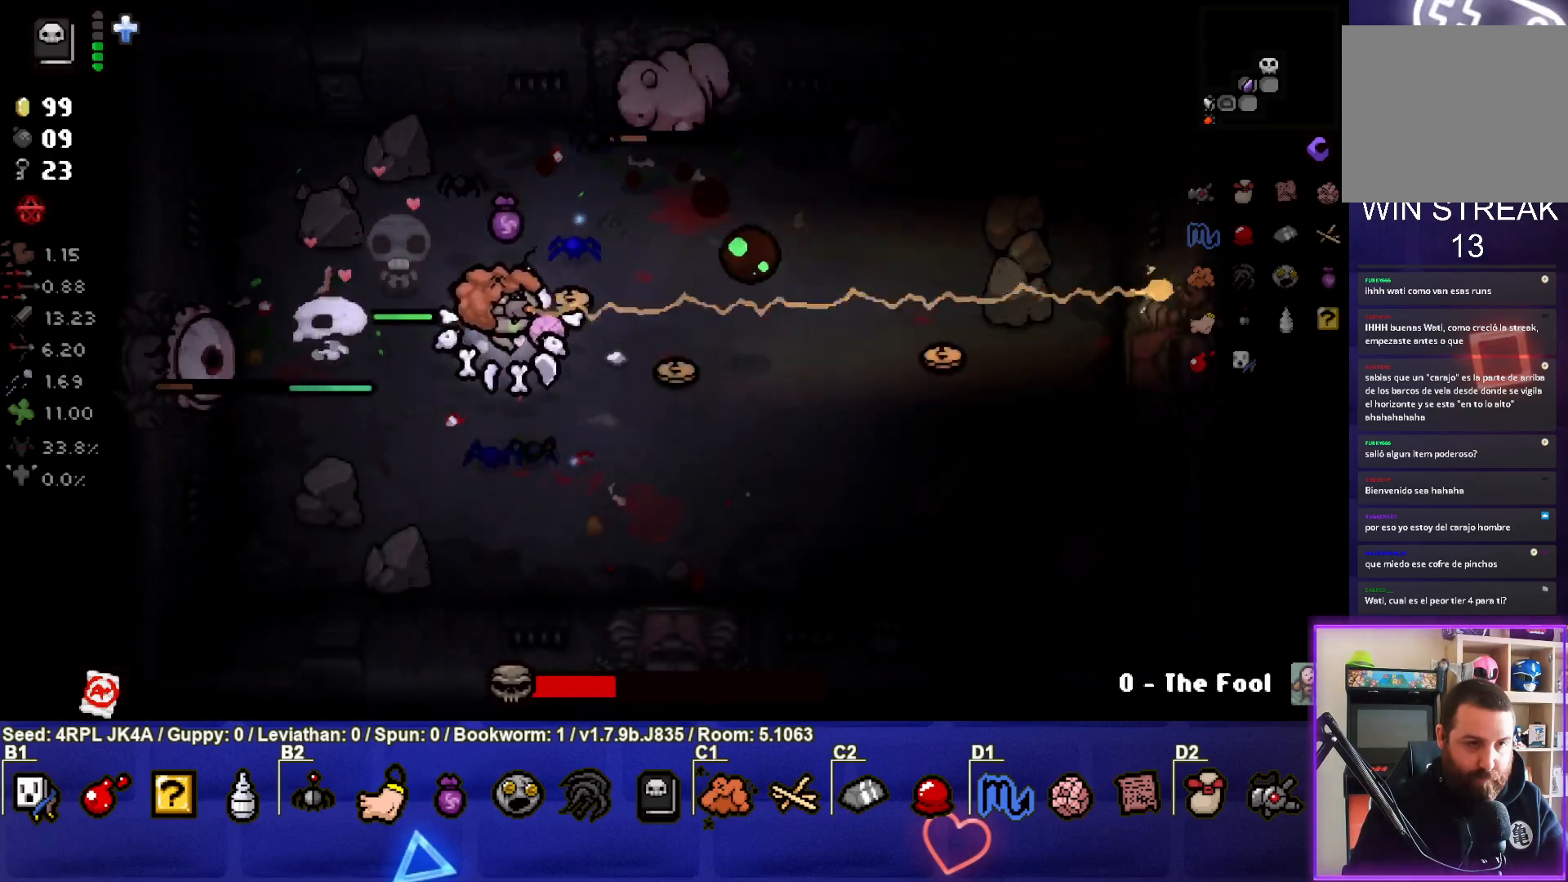
{"buttons": [], "left_stick": "left", "right_stick": "left", "events": [[33, "left_stick", "center"], [117, "left_stick", "down-left"], [400, "left_stick", "left"], [400, "right_stick", "down"], [483, "right_stick", "left"]]}
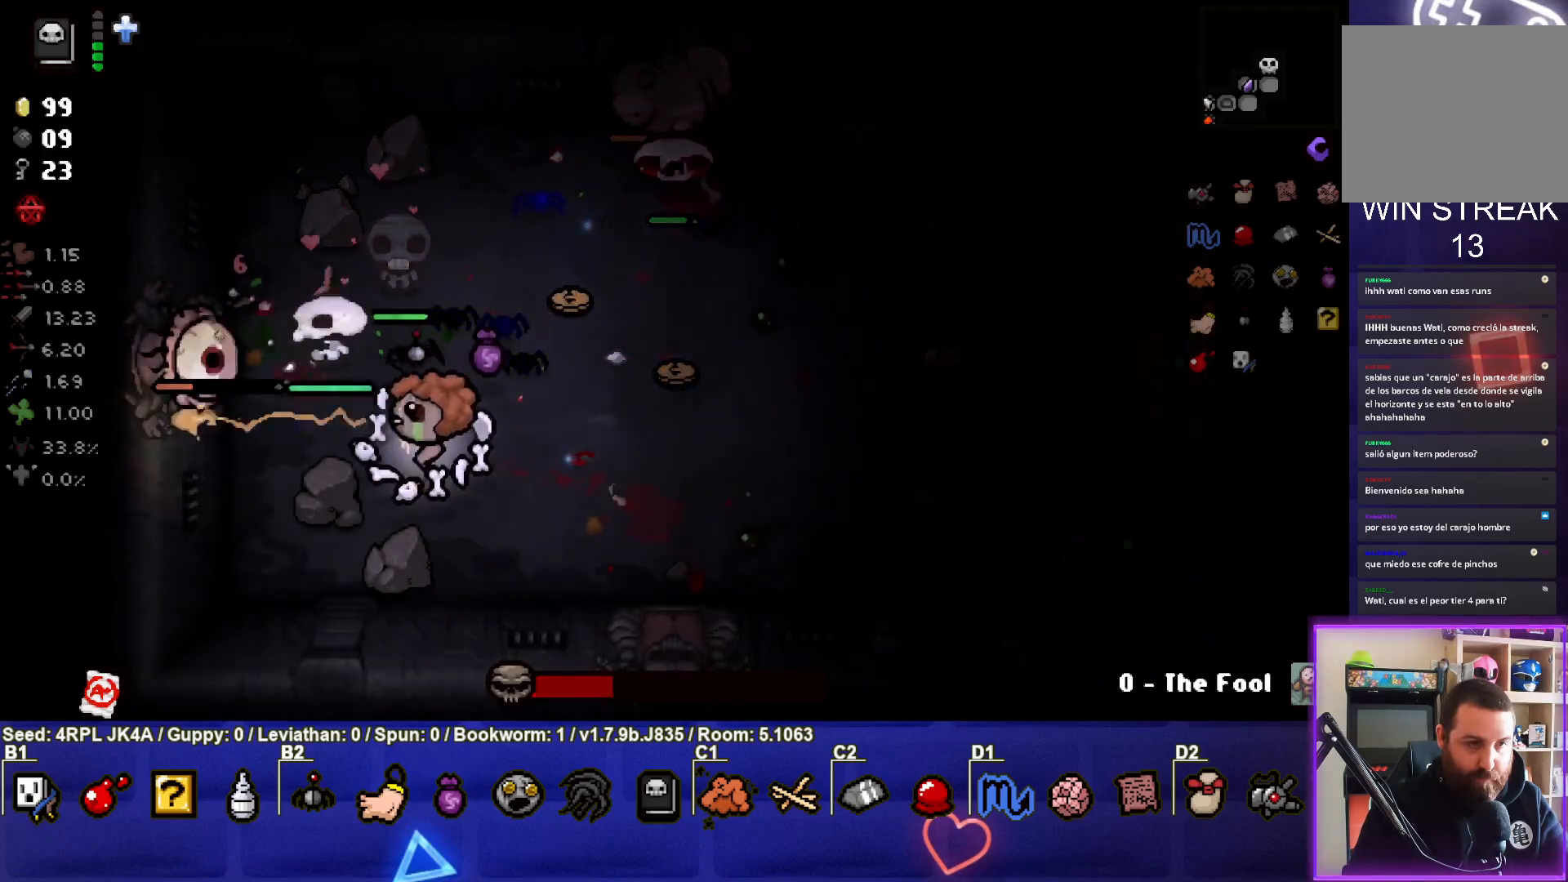
{"buttons": ["R3"], "left_stick": "down-left", "right_stick": "up", "events": [[50, "left_stick", "center"], [217, "left_stick", "down"], [250, "right_stick", "up-left"], [333, "left_stick", "down-left"], [467, "R3", "down"], [467, "right_stick", "up"]]}
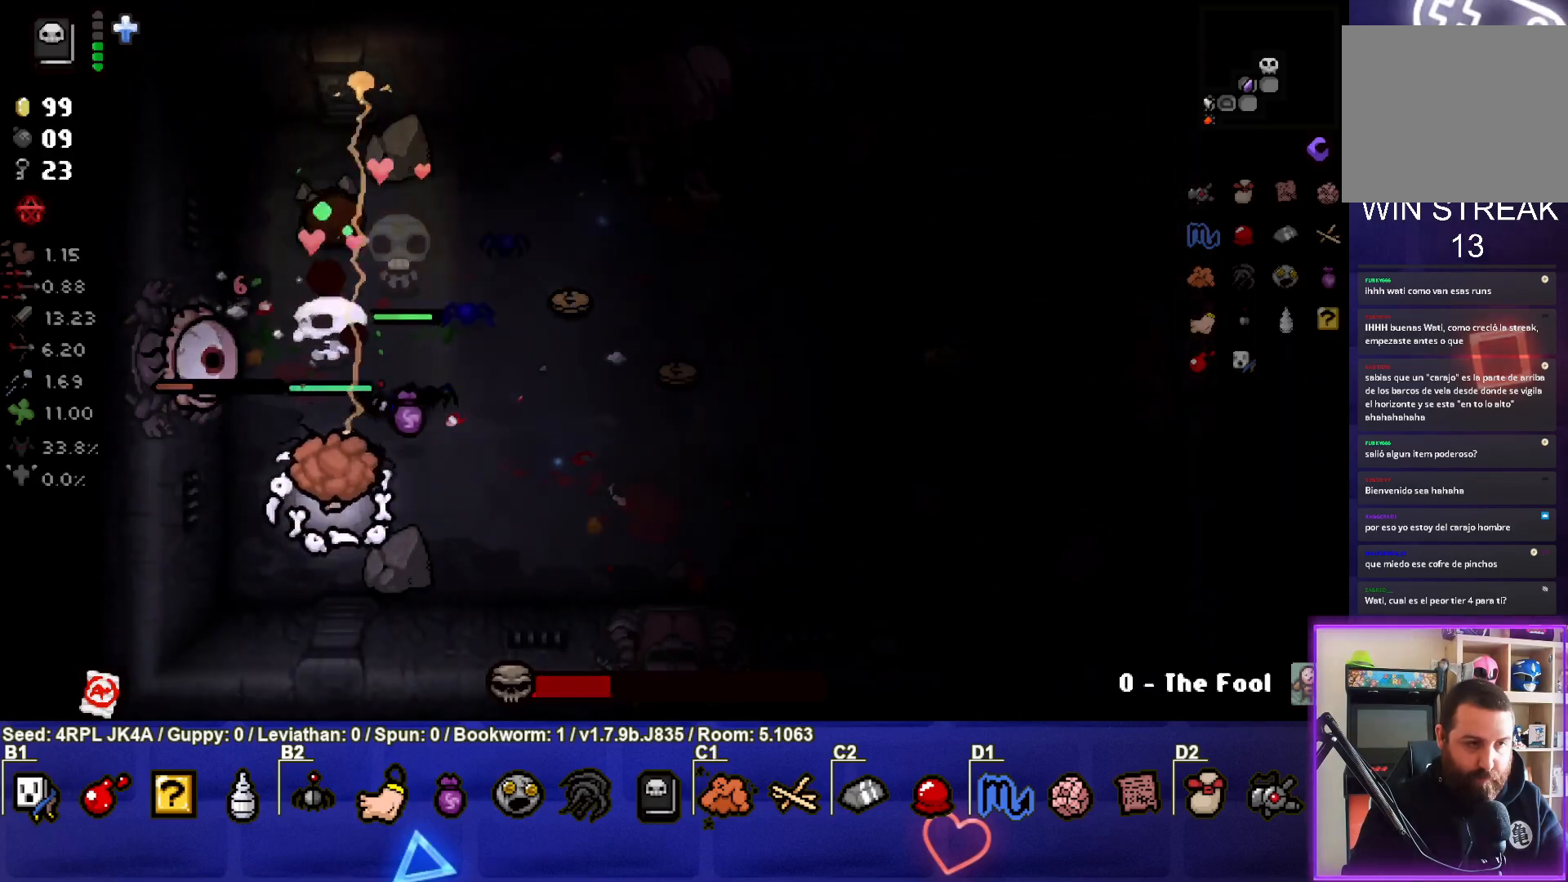
{"buttons": ["R3"], "left_stick": "center", "right_stick": "up", "events": [[350, "left_stick", "center"]]}
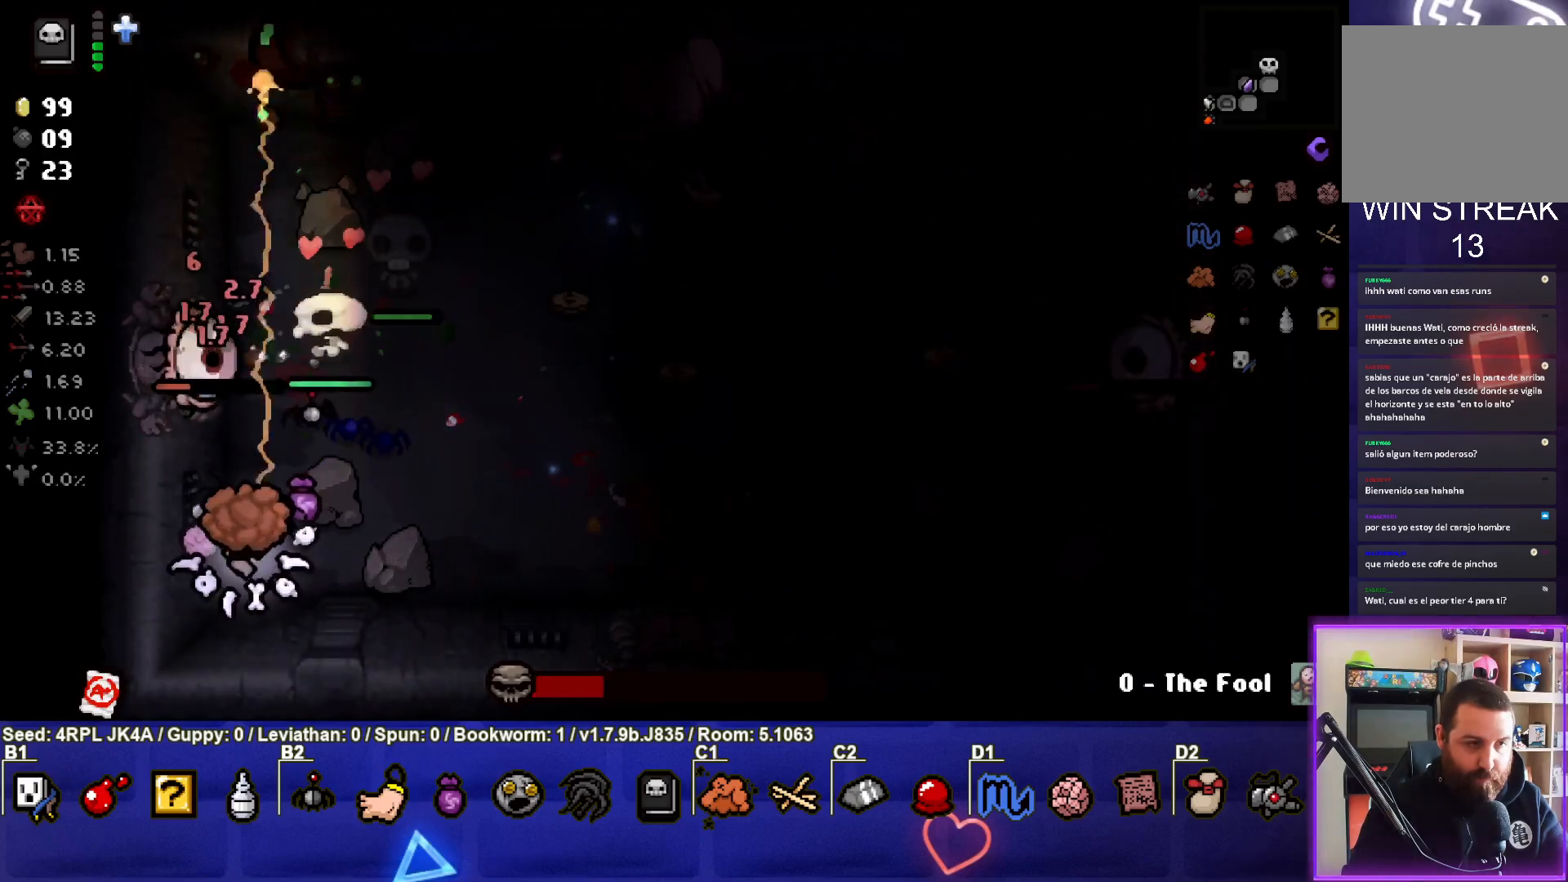
{"buttons": [], "left_stick": "up-right", "right_stick": "up-right", "events": [[233, "left_stick", "right"], [333, "R3", "up"], [483, "right_stick", "up-right"], [500, "left_stick", "up-right"]]}
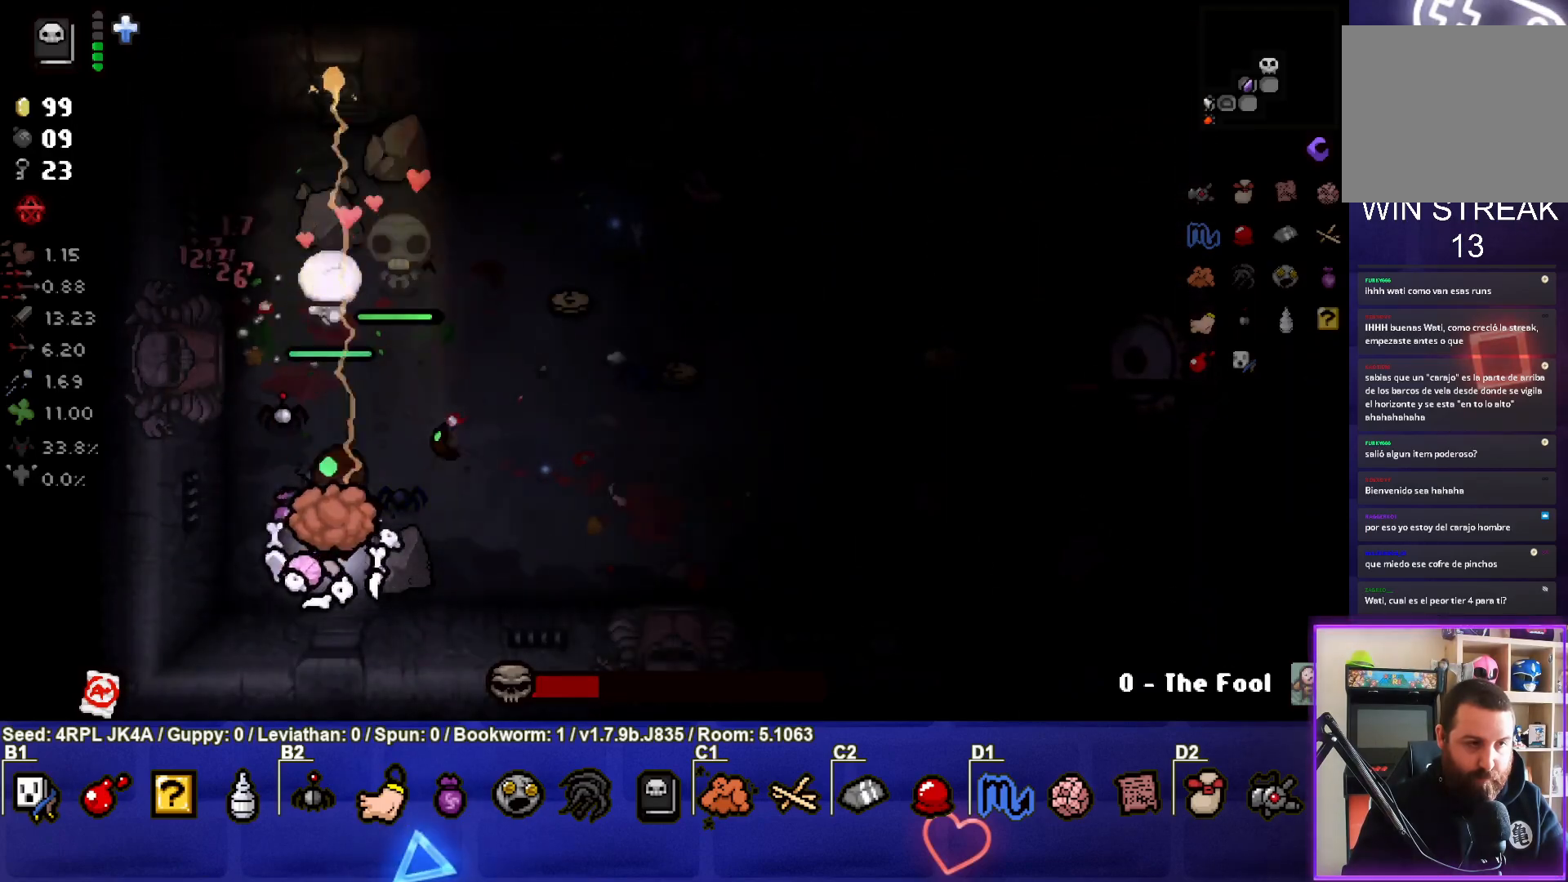
{"buttons": [], "left_stick": "up-right", "right_stick": "right", "events": [[150, "right_stick", "right"]]}
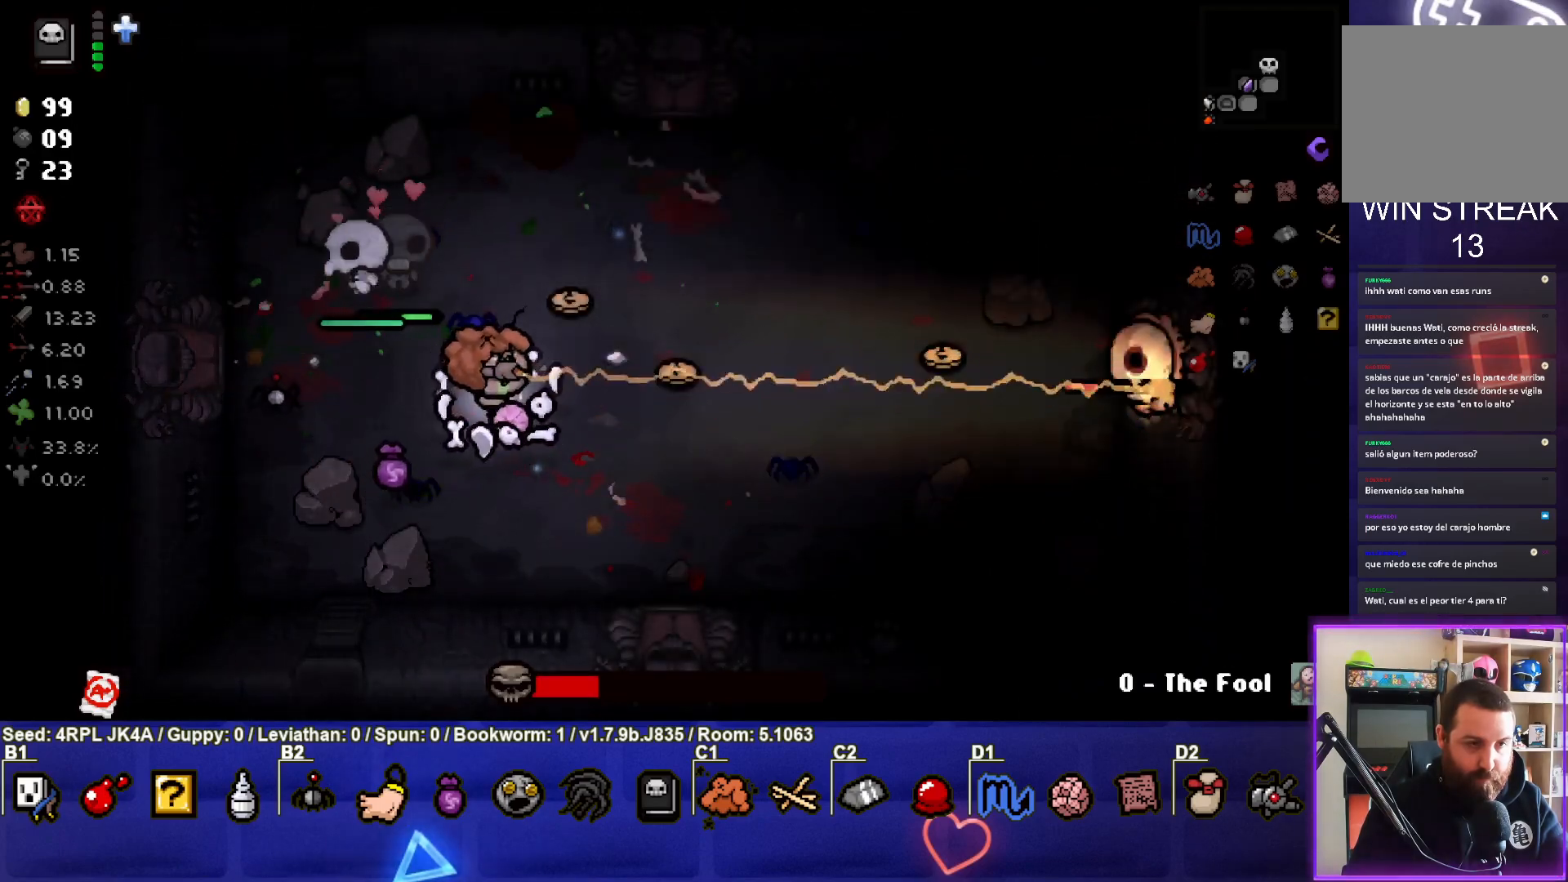
{"buttons": [], "left_stick": "down", "right_stick": "right", "events": [[233, "left_stick", "up-left"], [367, "left_stick", "center"], [483, "left_stick", "down"]]}
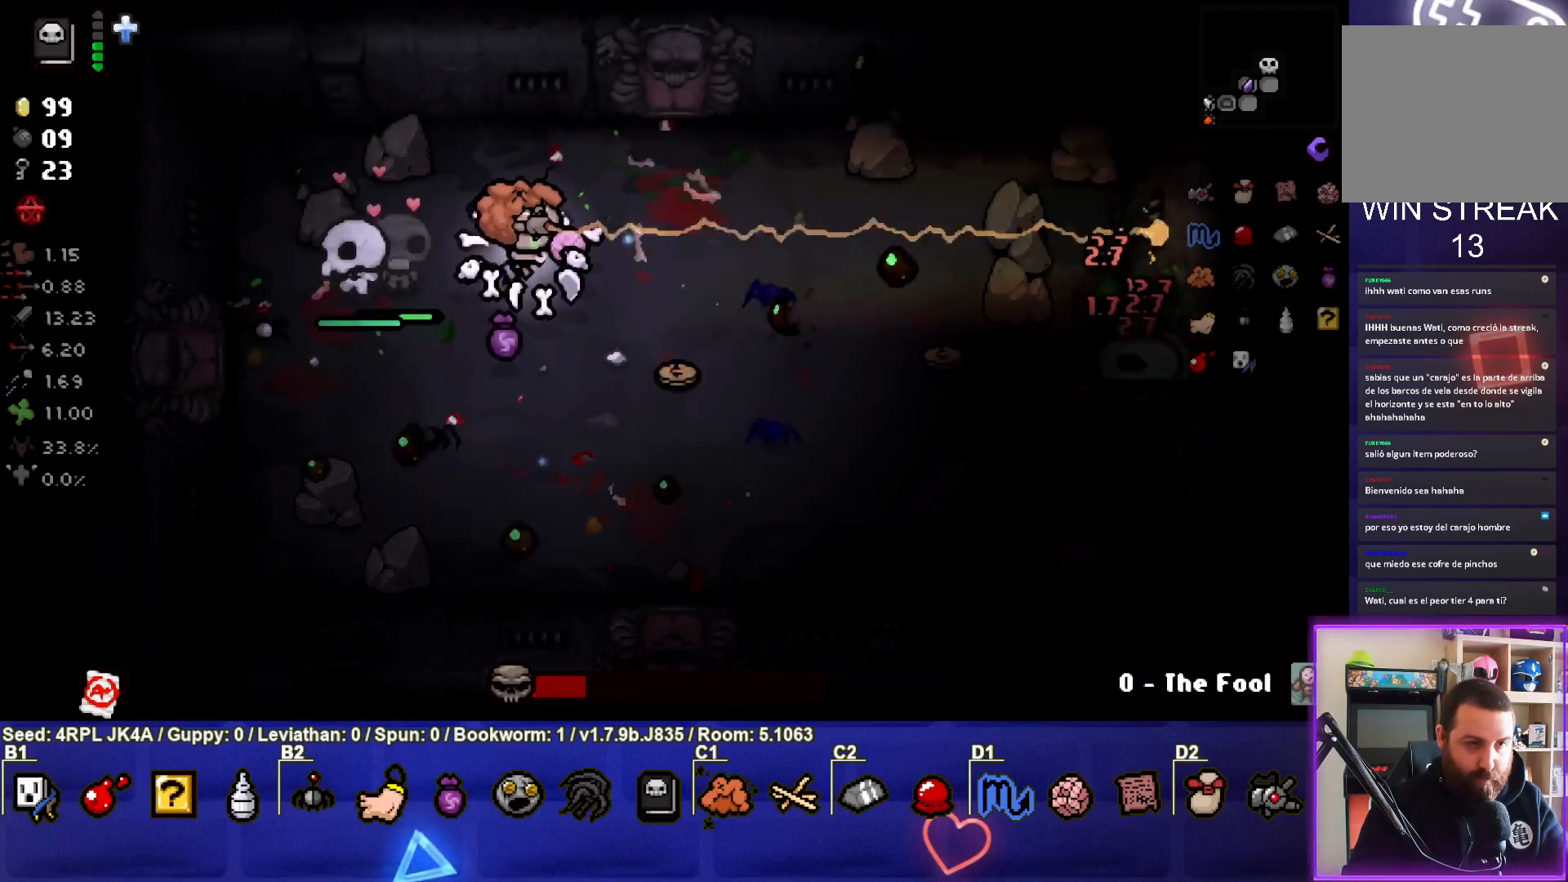
{"buttons": [], "left_stick": "center", "right_stick": "right", "events": [[83, "left_stick", "down-left"], [250, "left_stick", "center"]]}
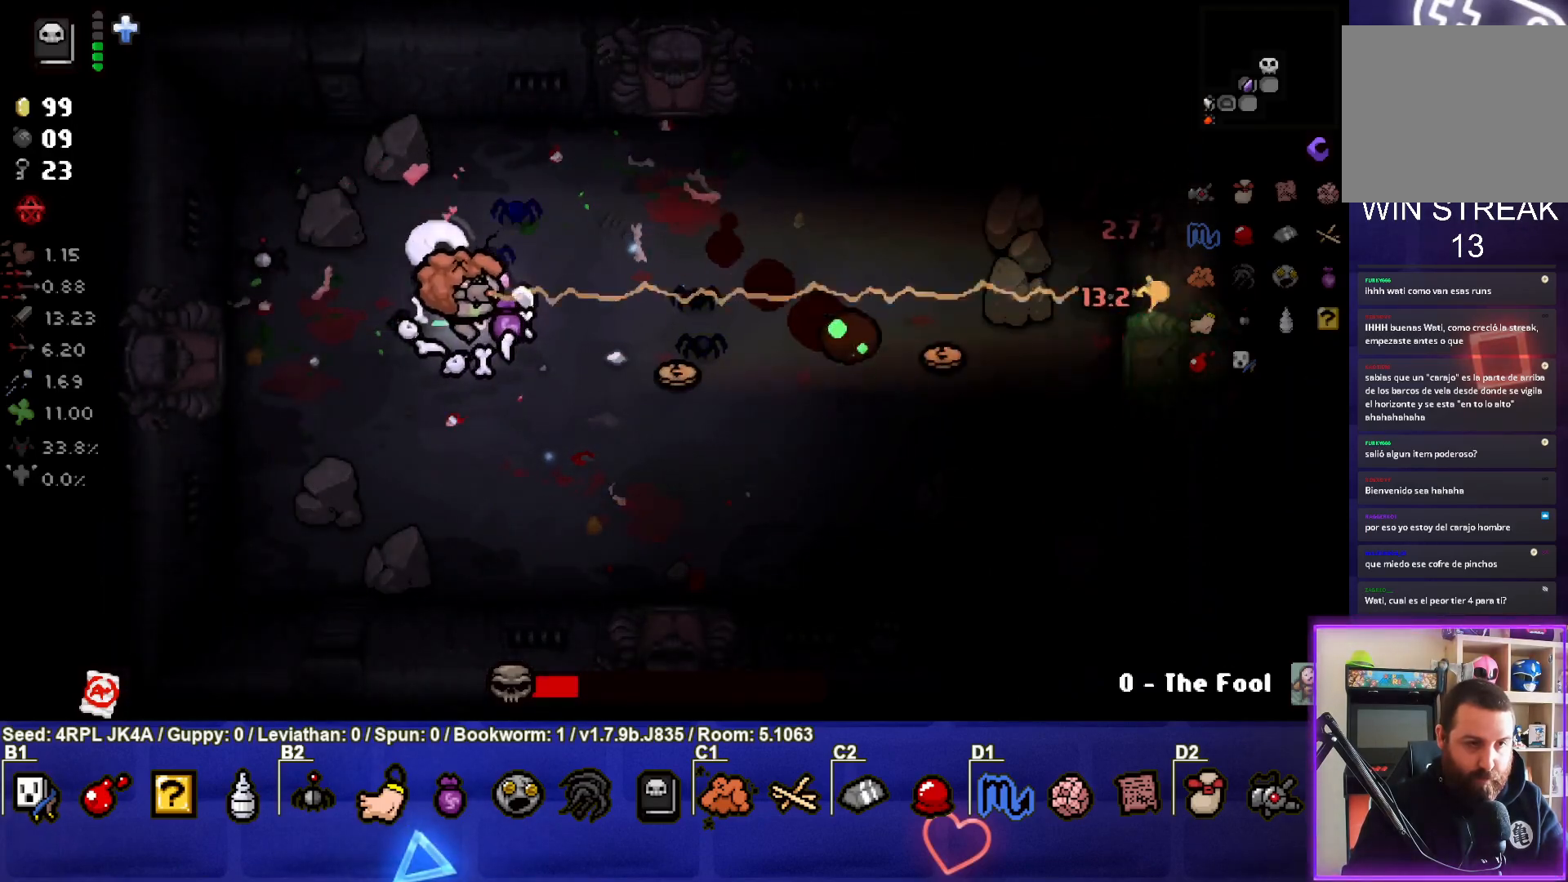
{"buttons": [], "left_stick": "down", "right_stick": "right", "events": [[217, "left_stick", "down"]]}
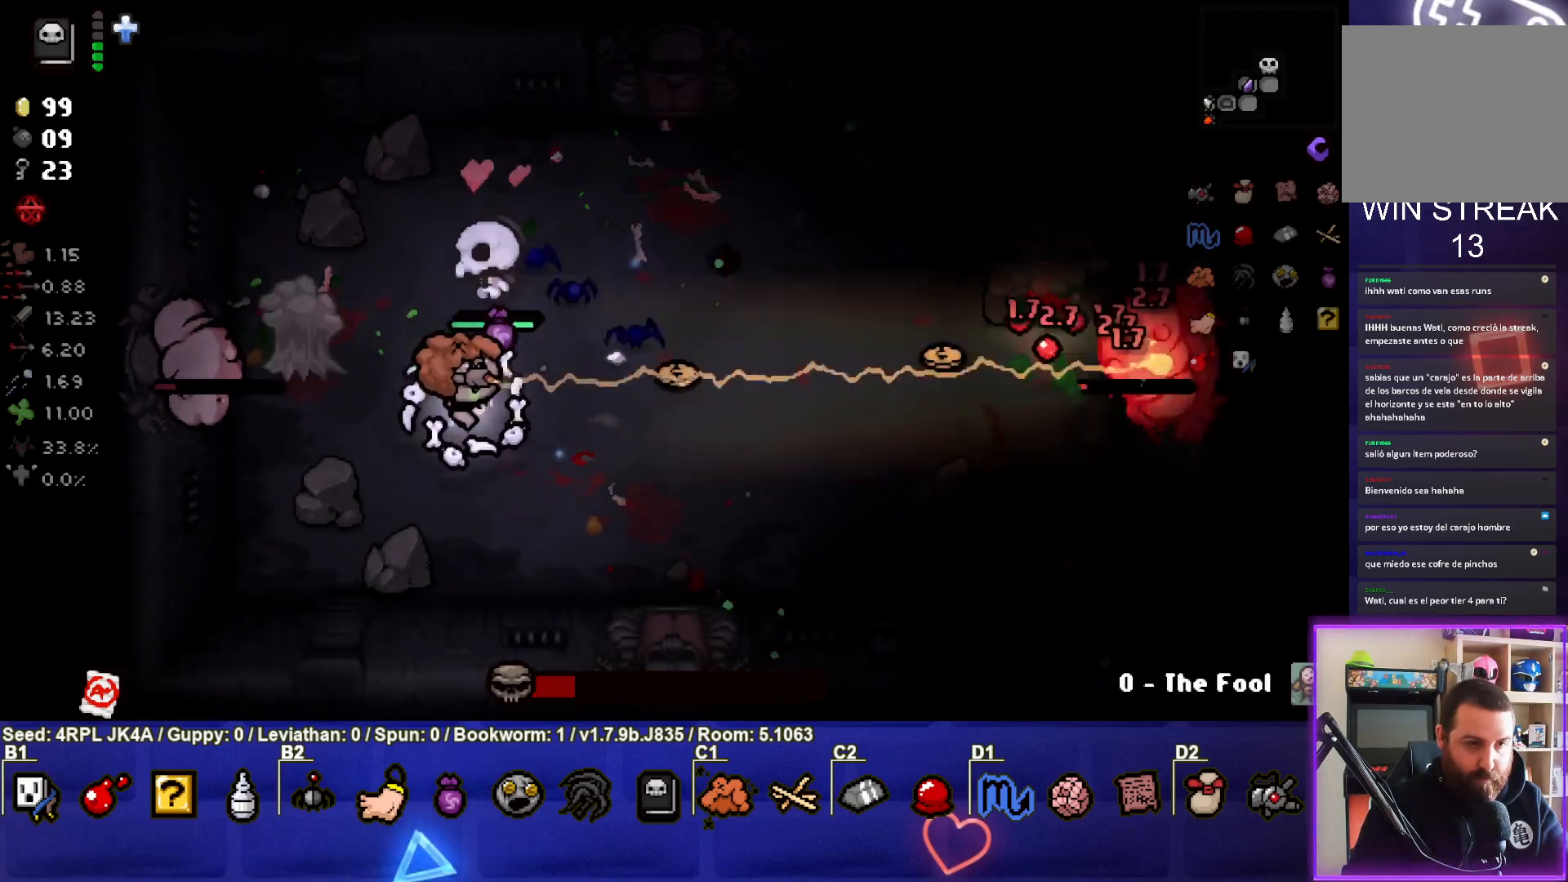
{"buttons": [], "left_stick": "up-right", "right_stick": "left", "events": [[117, "left_stick", "left"], [117, "right_stick", "down"], [217, "left_stick", "up-left"], [217, "right_stick", "down-left"], [417, "left_stick", "up-right"], [500, "right_stick", "left"]]}
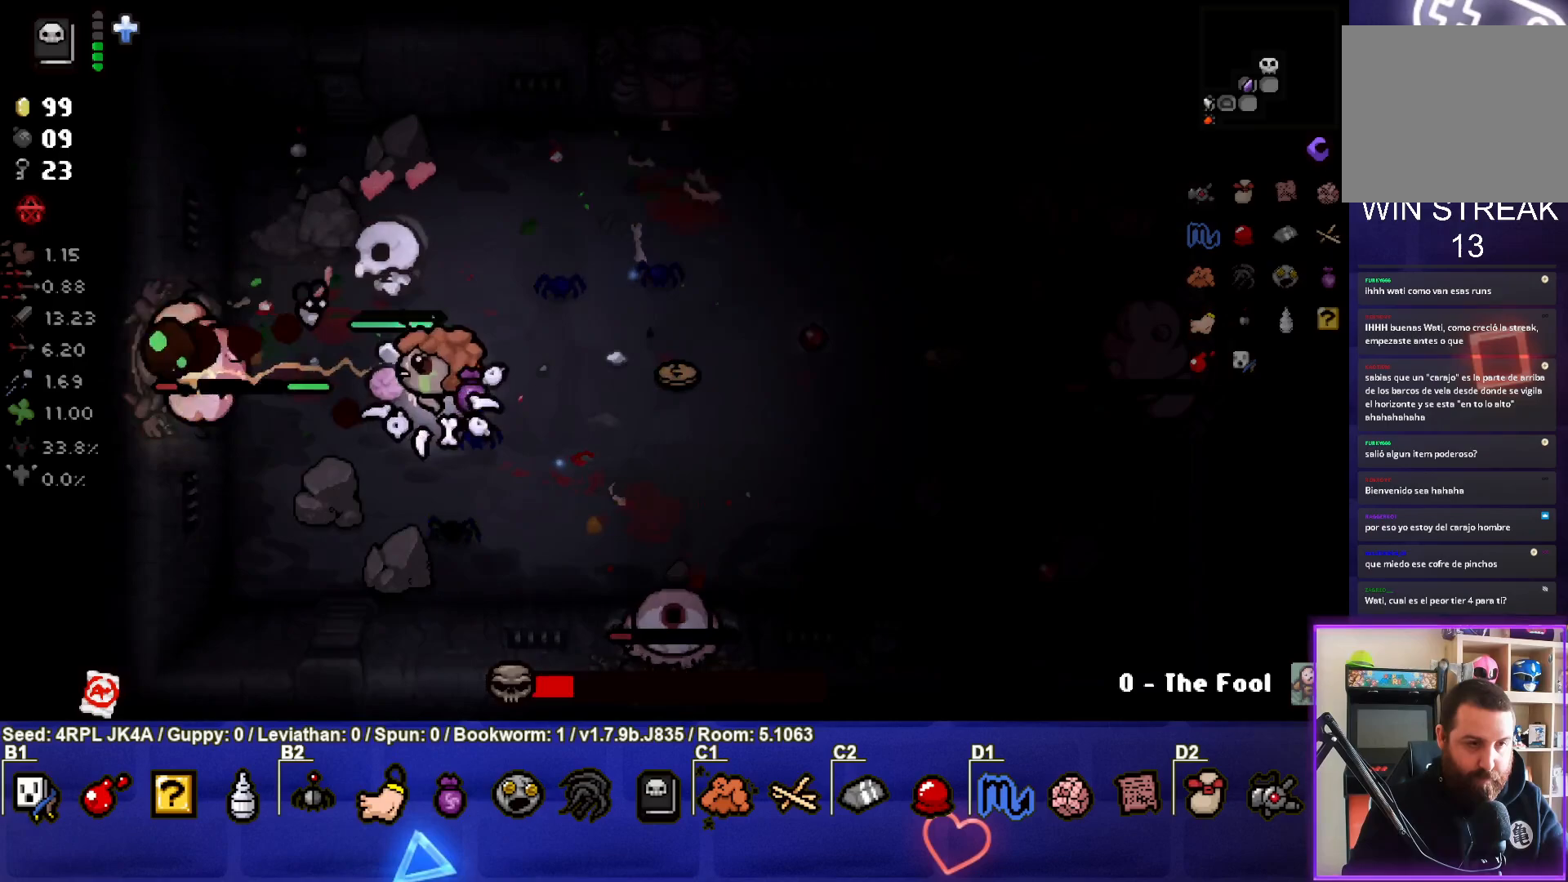
{"buttons": [], "left_stick": "right", "right_stick": "left", "events": [[233, "left_stick", "right"]]}
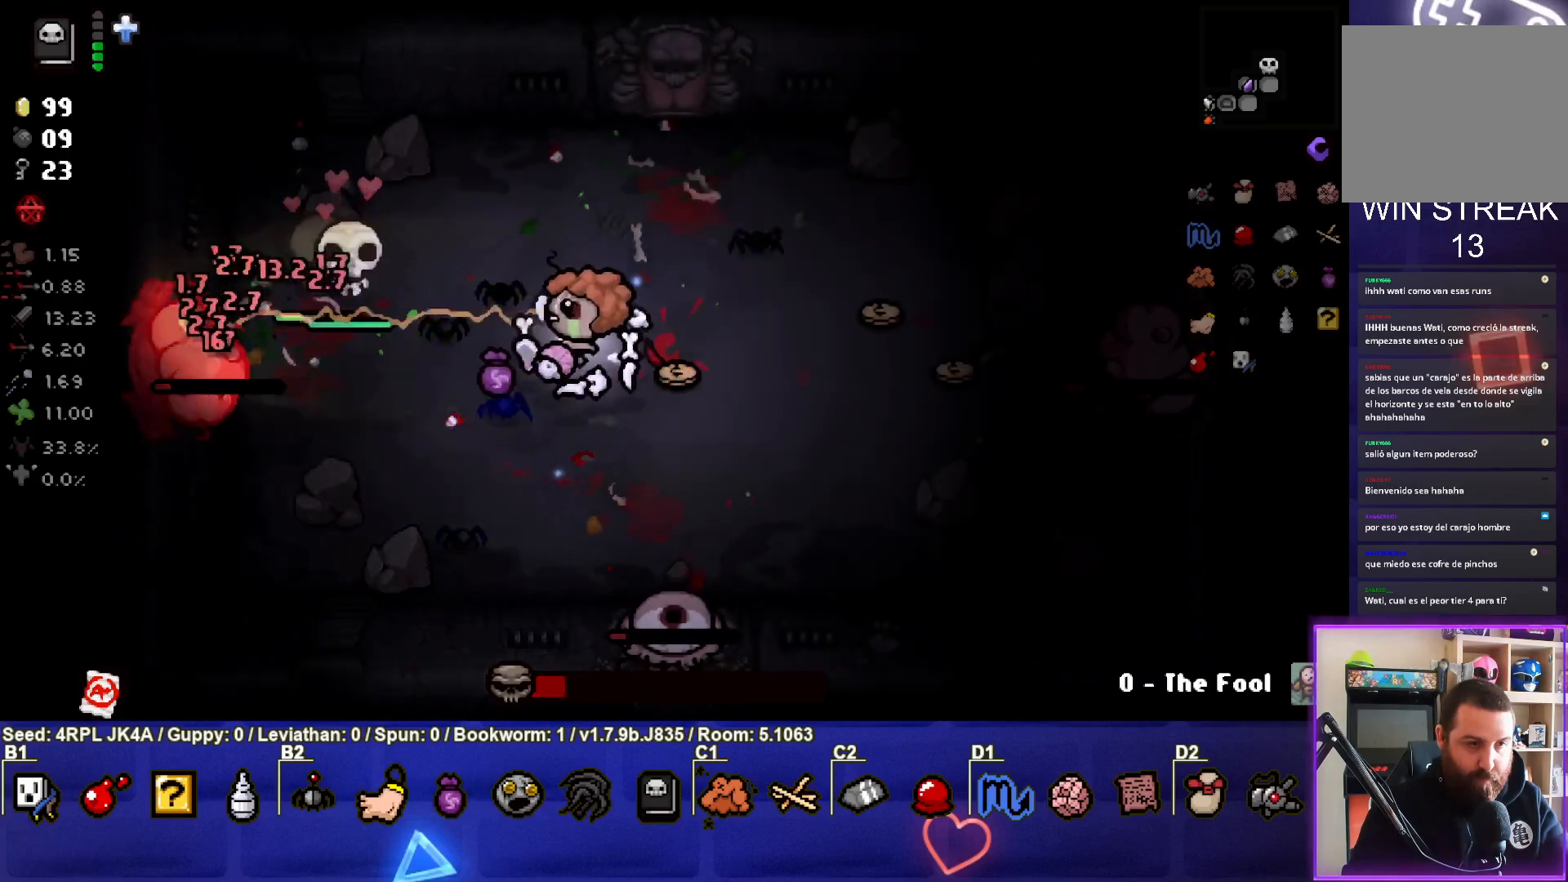
{"buttons": [], "left_stick": "left", "right_stick": "down-left", "events": [[50, "right_stick", "down-left"], [233, "left_stick", "center"], [350, "left_stick", "left"]]}
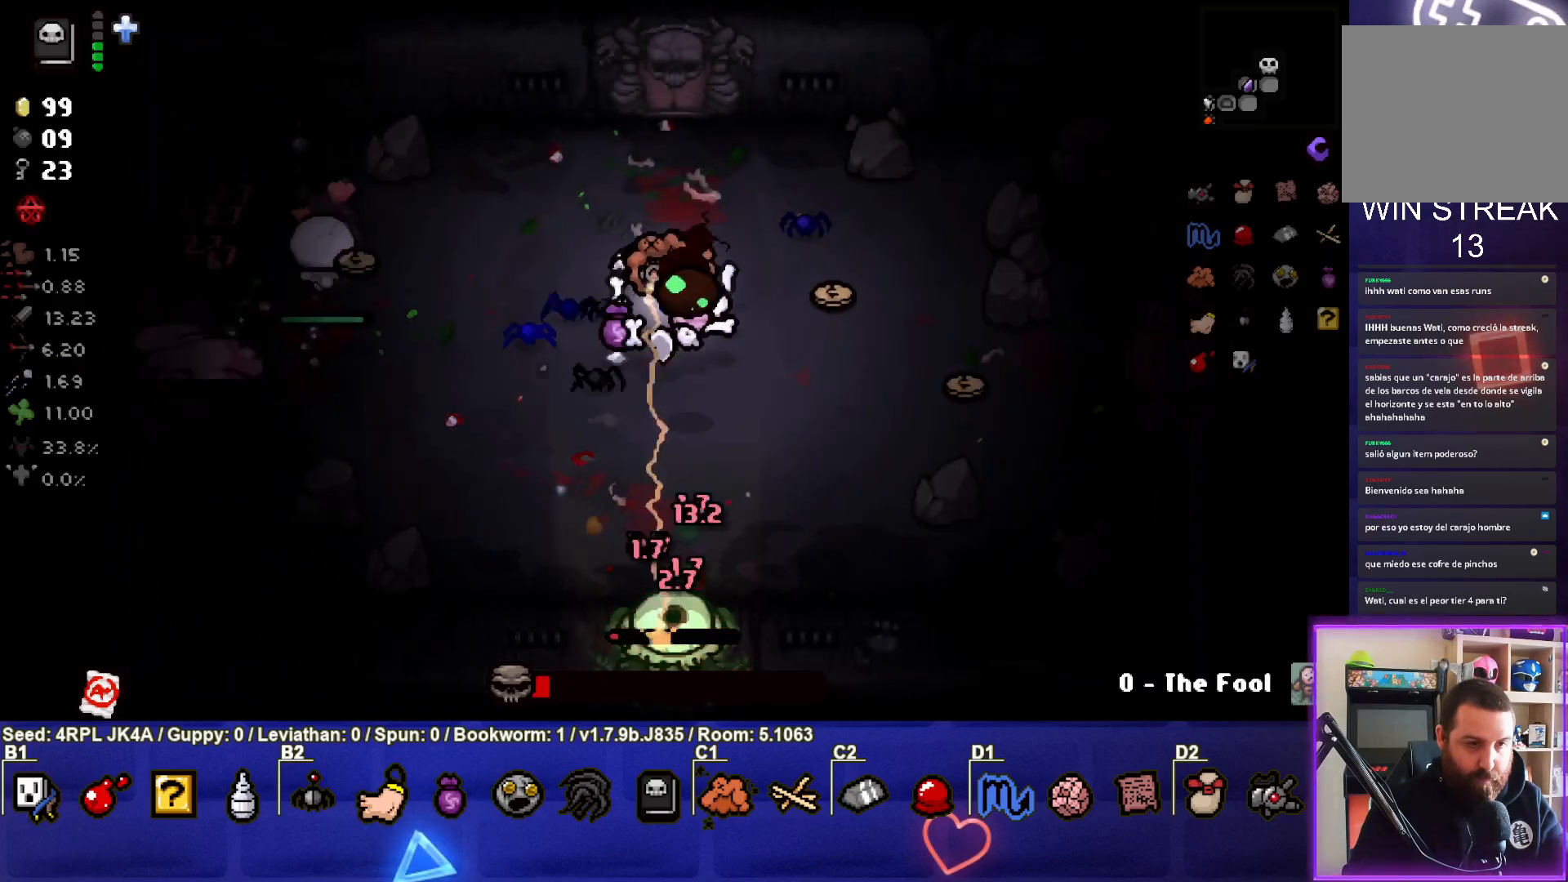
{"buttons": [], "left_stick": "up-left", "right_stick": "right", "events": [[17, "right_stick", "down"], [283, "right_stick", "right"], [400, "left_stick", "center"], [483, "left_stick", "up-left"]]}
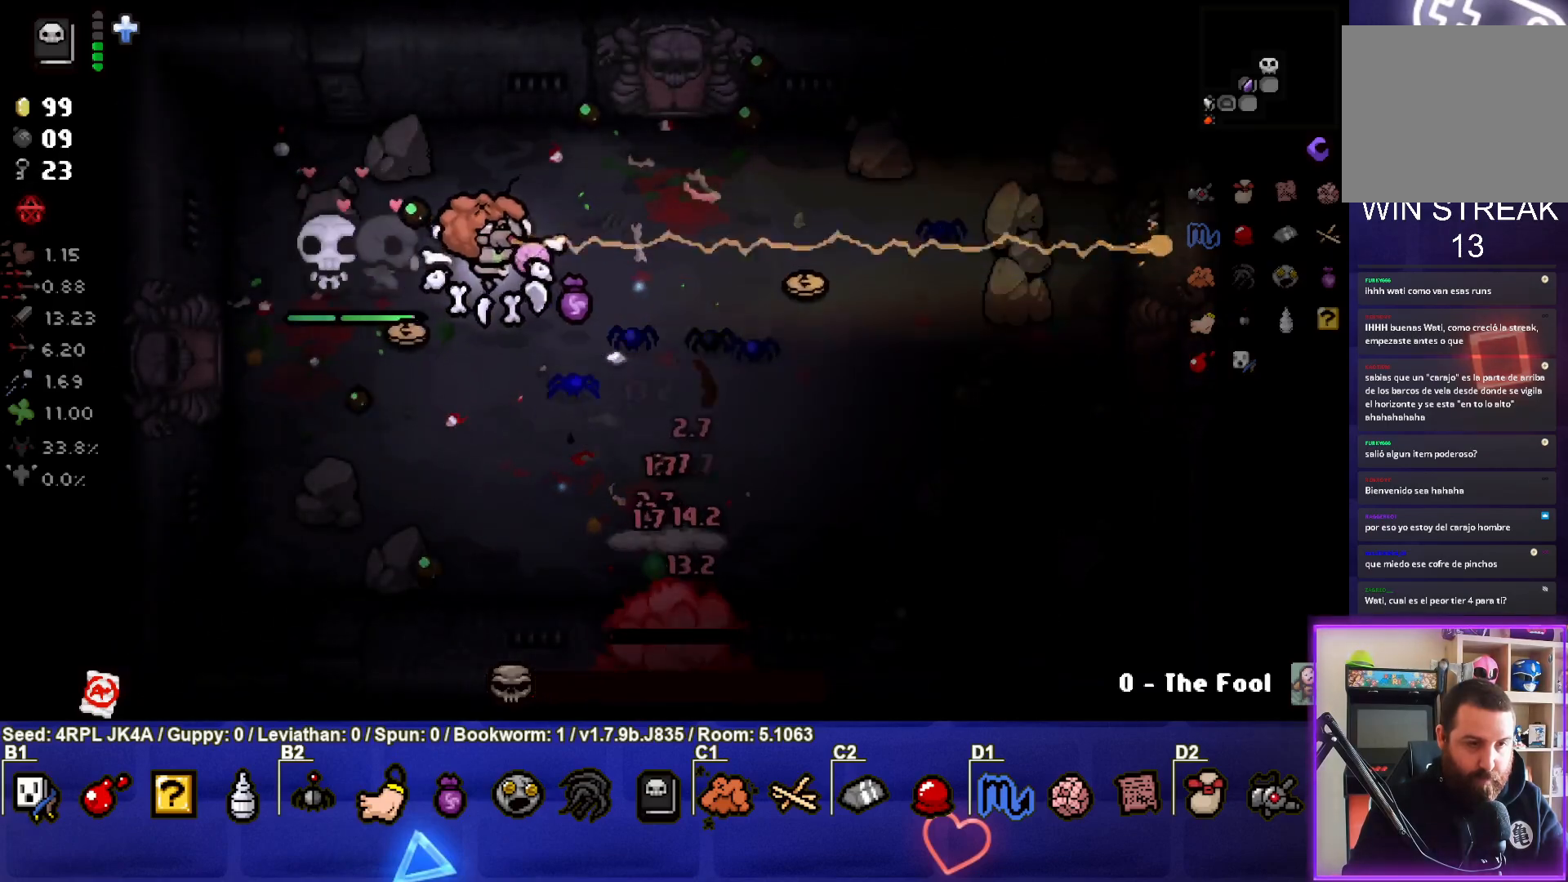
{"buttons": [], "left_stick": "up-left", "right_stick": "right", "events": [[233, "left_stick", "center"], [333, "left_stick", "up-left"]]}
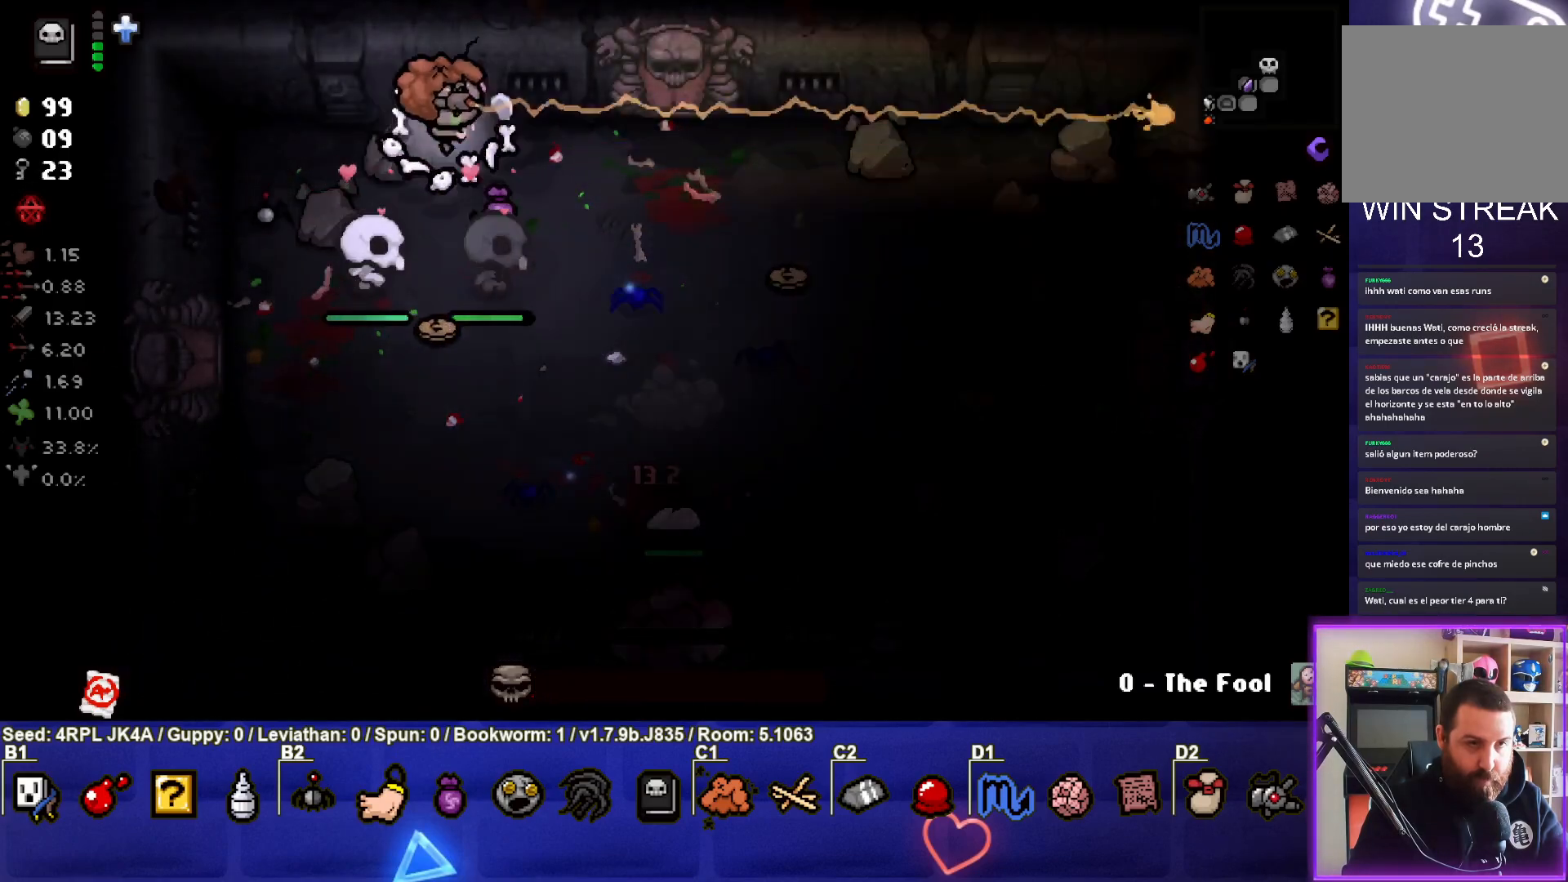
{"buttons": [], "left_stick": "down", "right_stick": "right", "events": [[17, "left_stick", "down"]]}
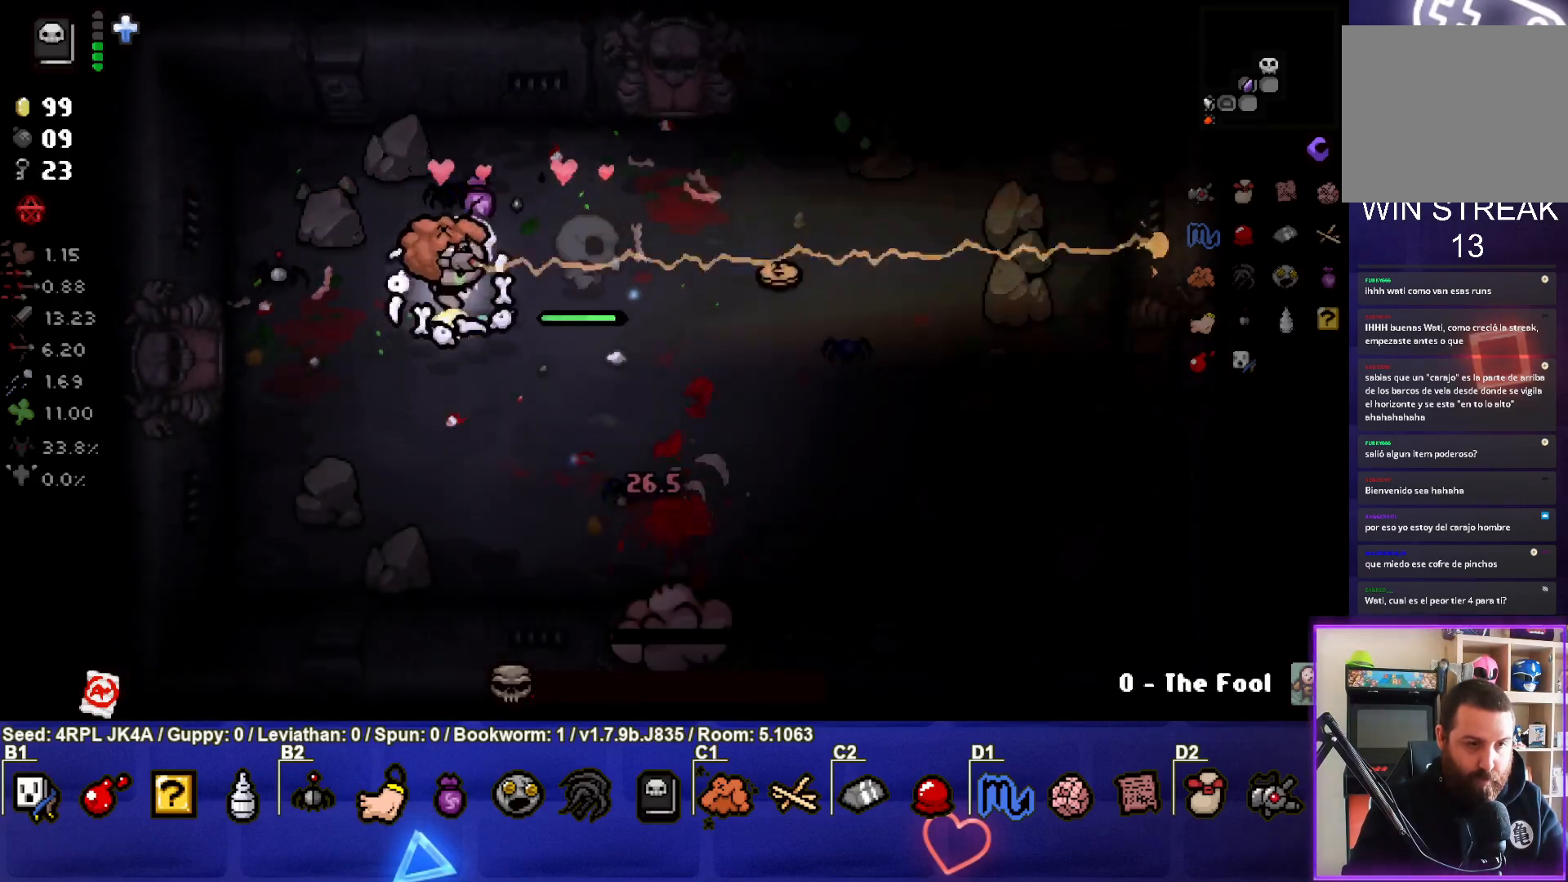
{"buttons": [], "left_stick": "down", "right_stick": "right", "events": []}
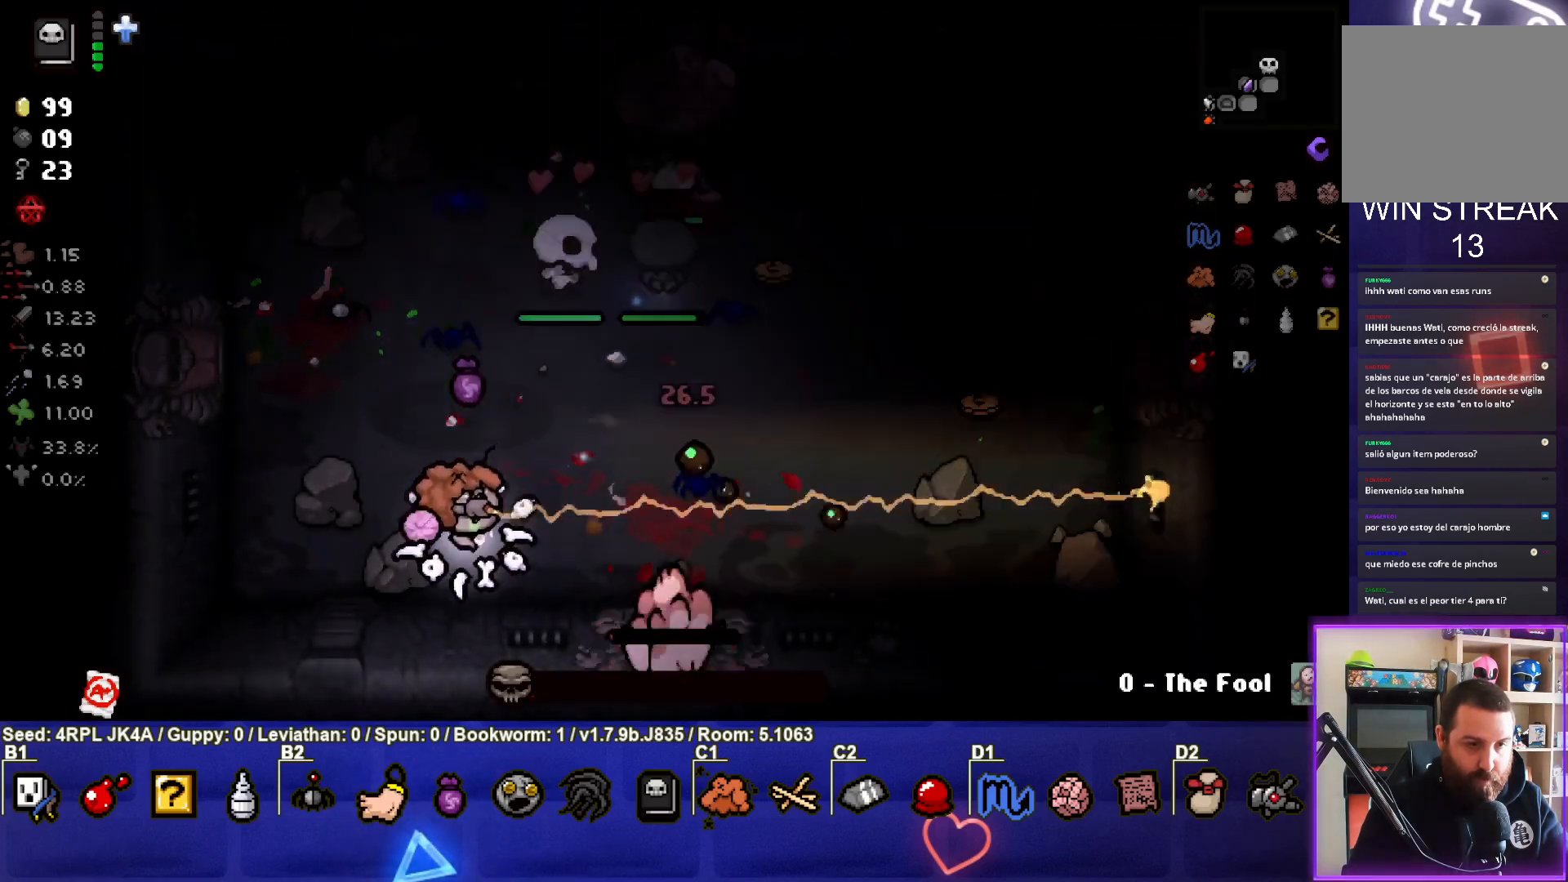
{"buttons": [], "left_stick": "down-left", "right_stick": "right", "events": [[33, "left_stick", "down-left"]]}
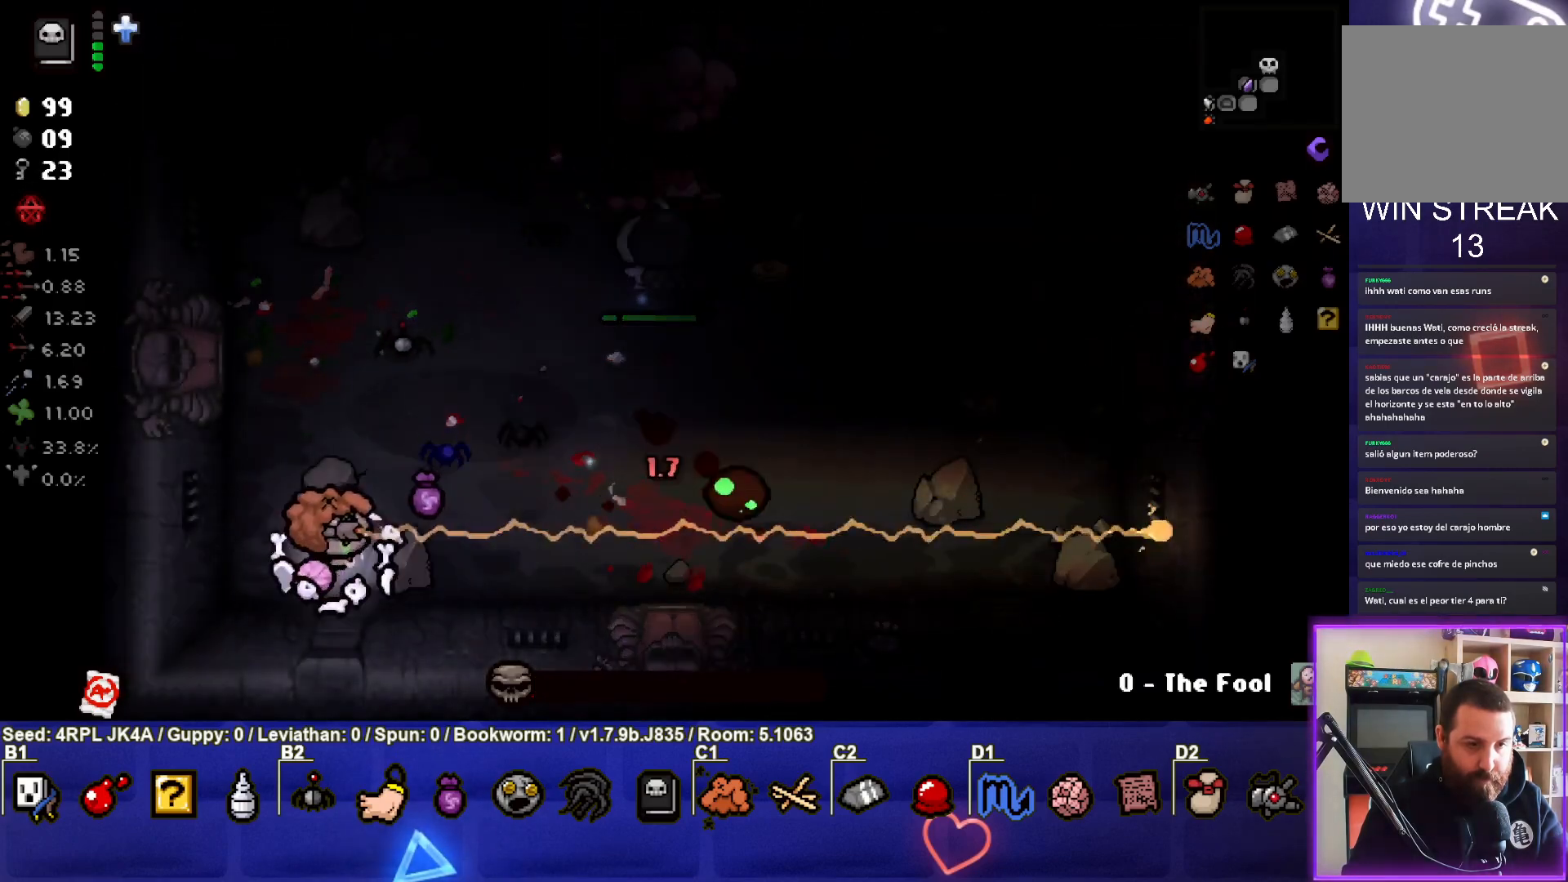
{"buttons": [], "left_stick": "center", "right_stick": "up-right", "events": [[33, "left_stick", "down-right"], [67, "right_stick", "up-right"], [483, "left_stick", "center"]]}
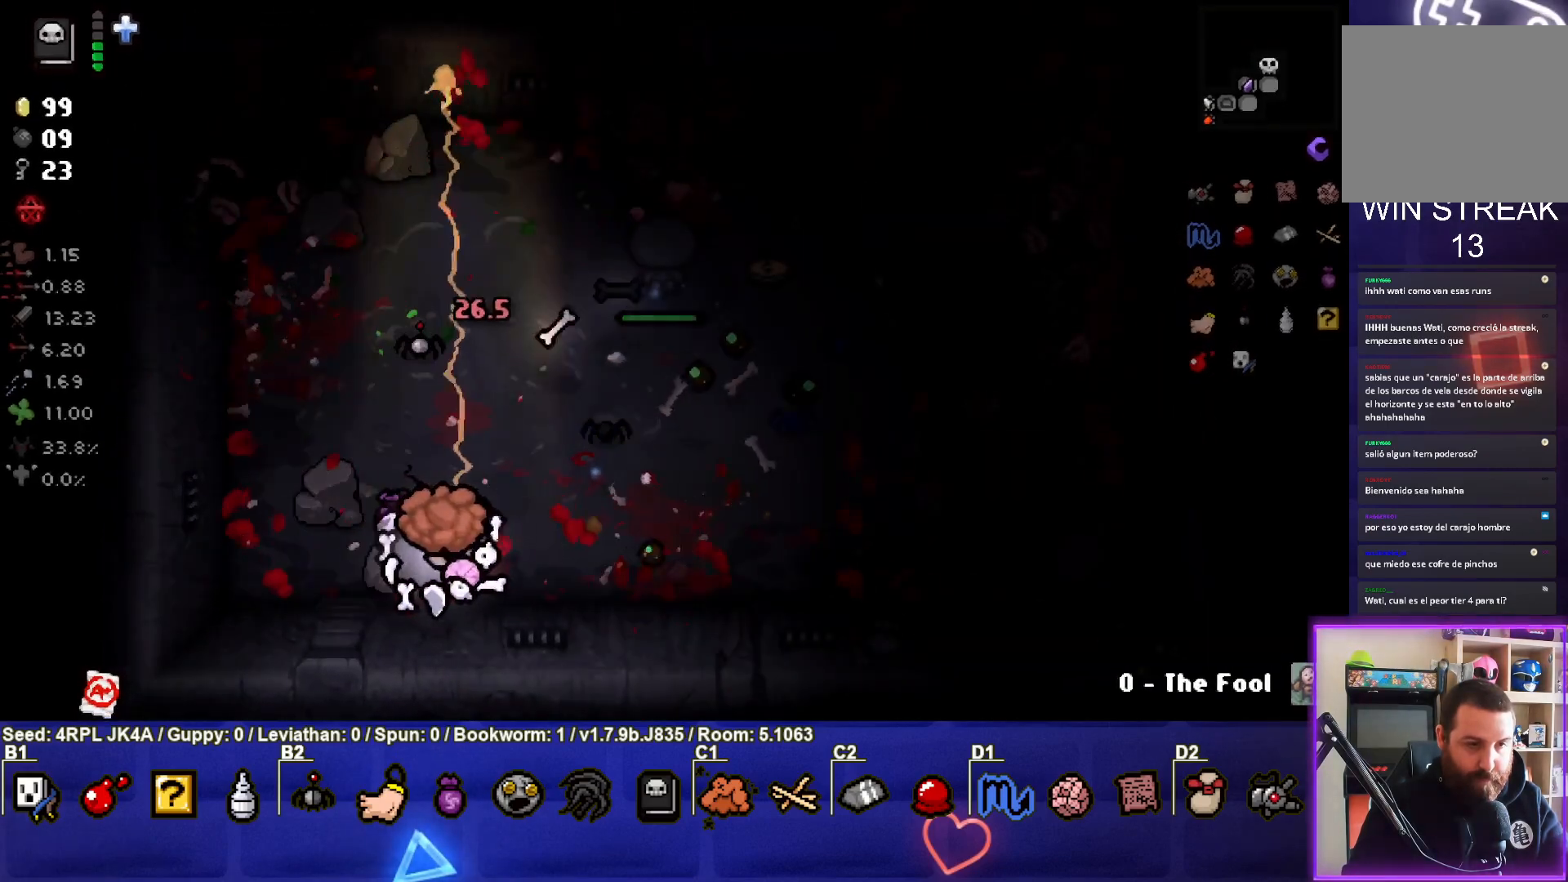
{"buttons": [], "left_stick": "center", "right_stick": "center", "events": [[167, "right_stick", "center"]]}
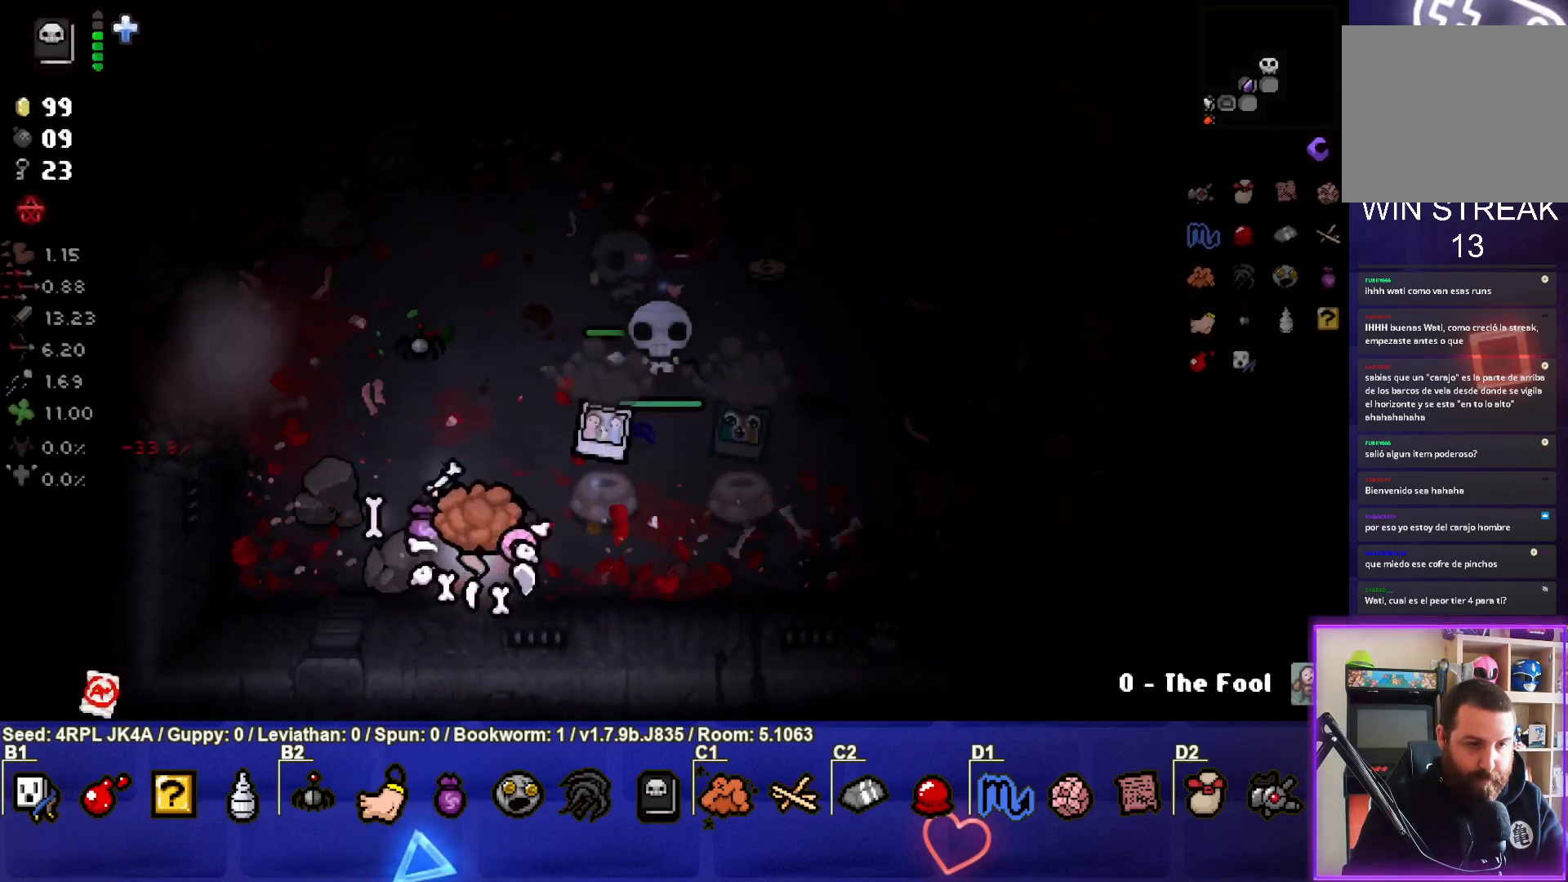
{"buttons": [], "left_stick": "left", "right_stick": "center", "events": [[33, "left_stick", "up-right"], [417, "left_stick", "center"], [500, "left_stick", "left"]]}
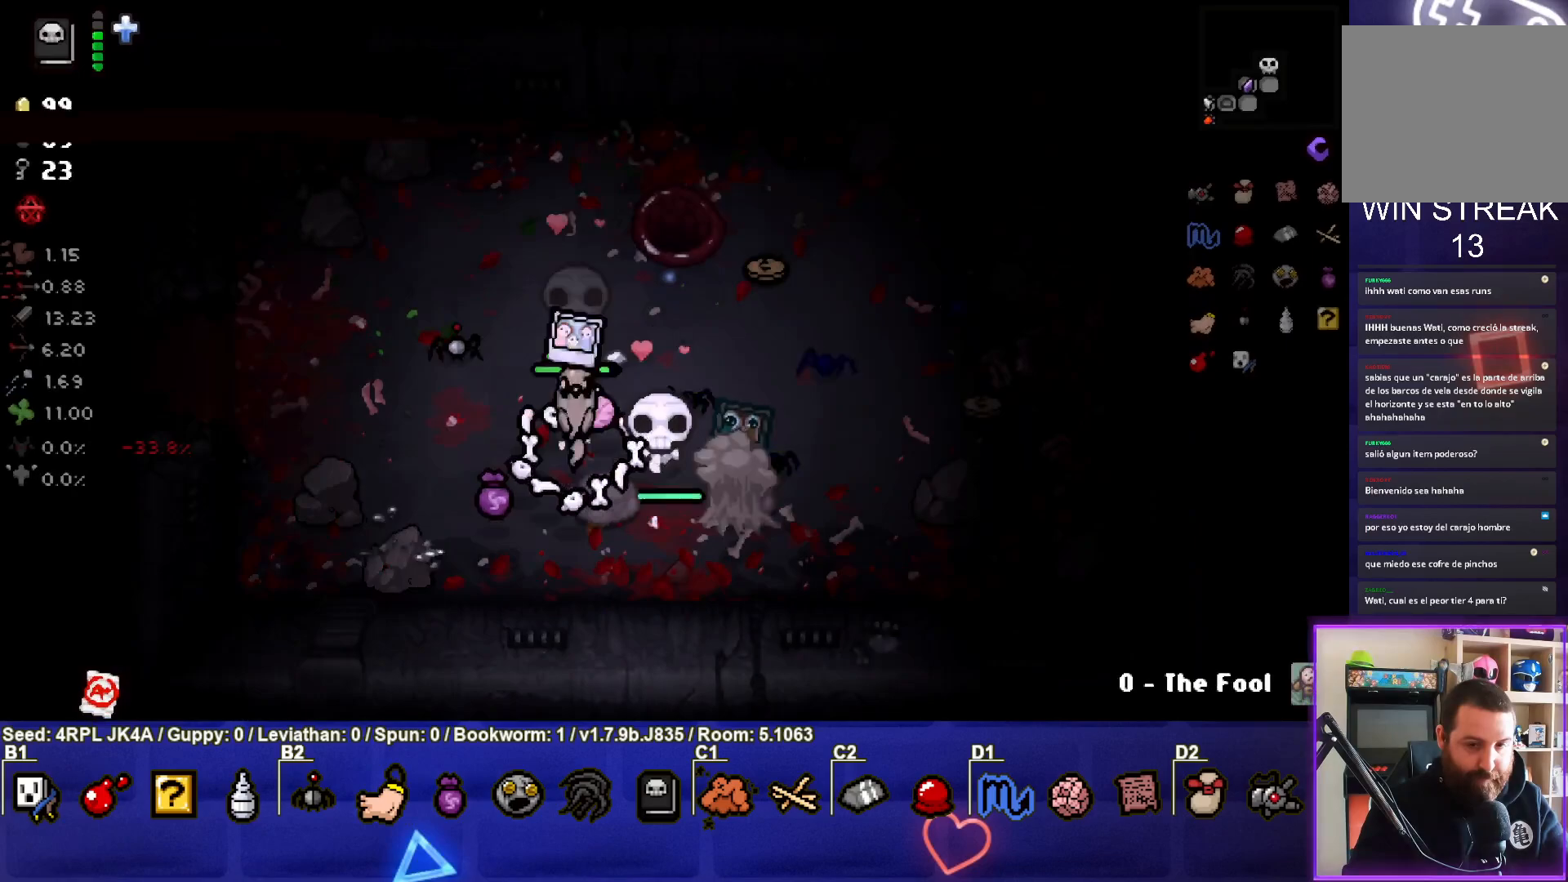
{"buttons": [], "left_stick": "left", "right_stick": "center", "events": []}
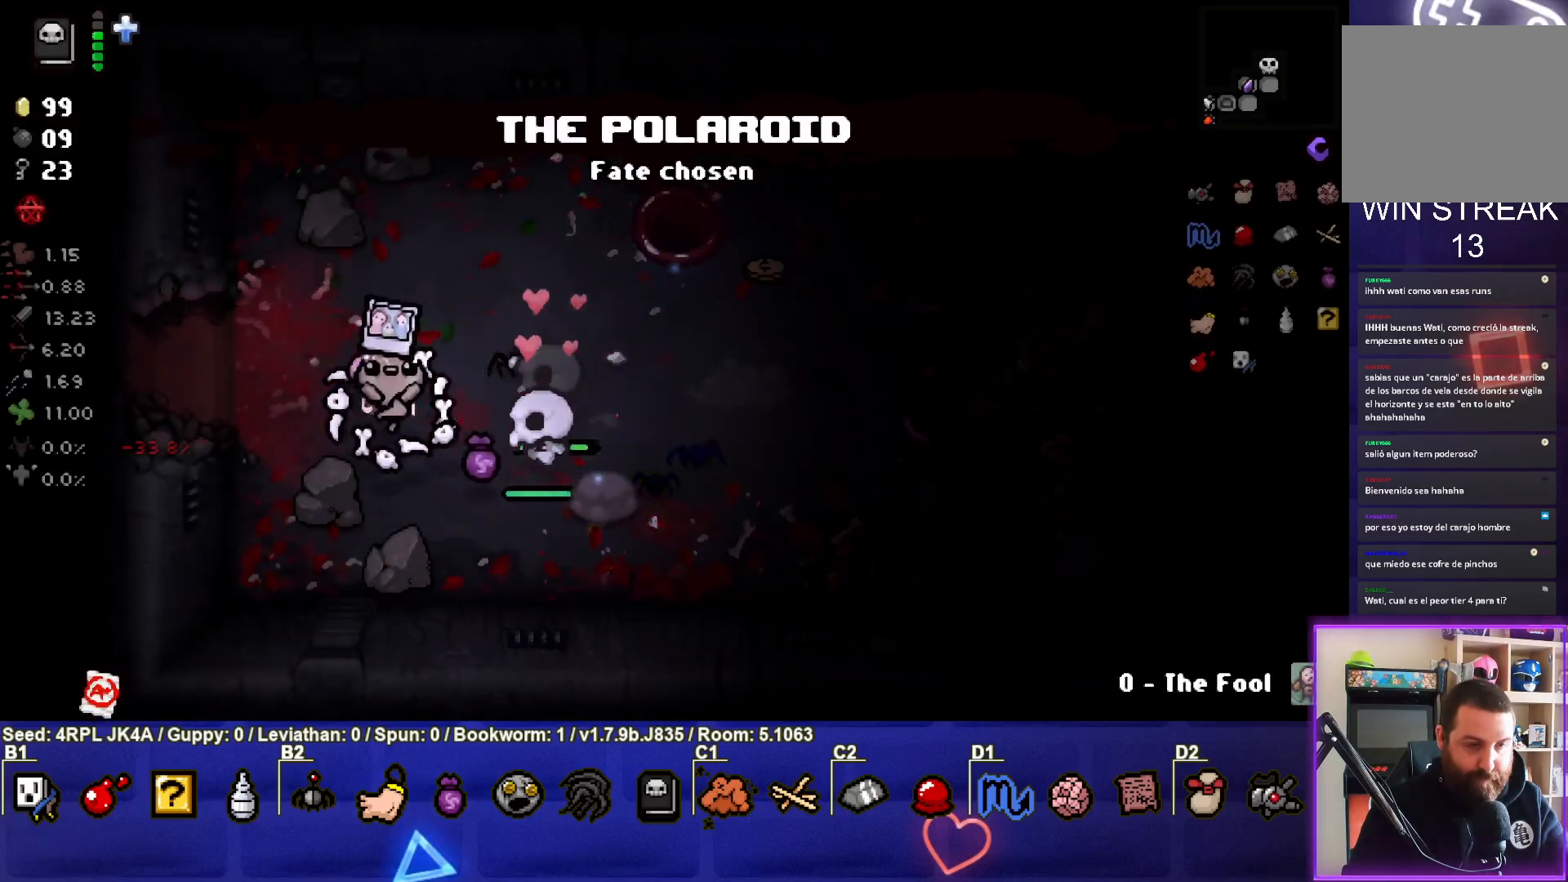
{"buttons": [], "left_stick": "left", "right_stick": "center", "events": []}
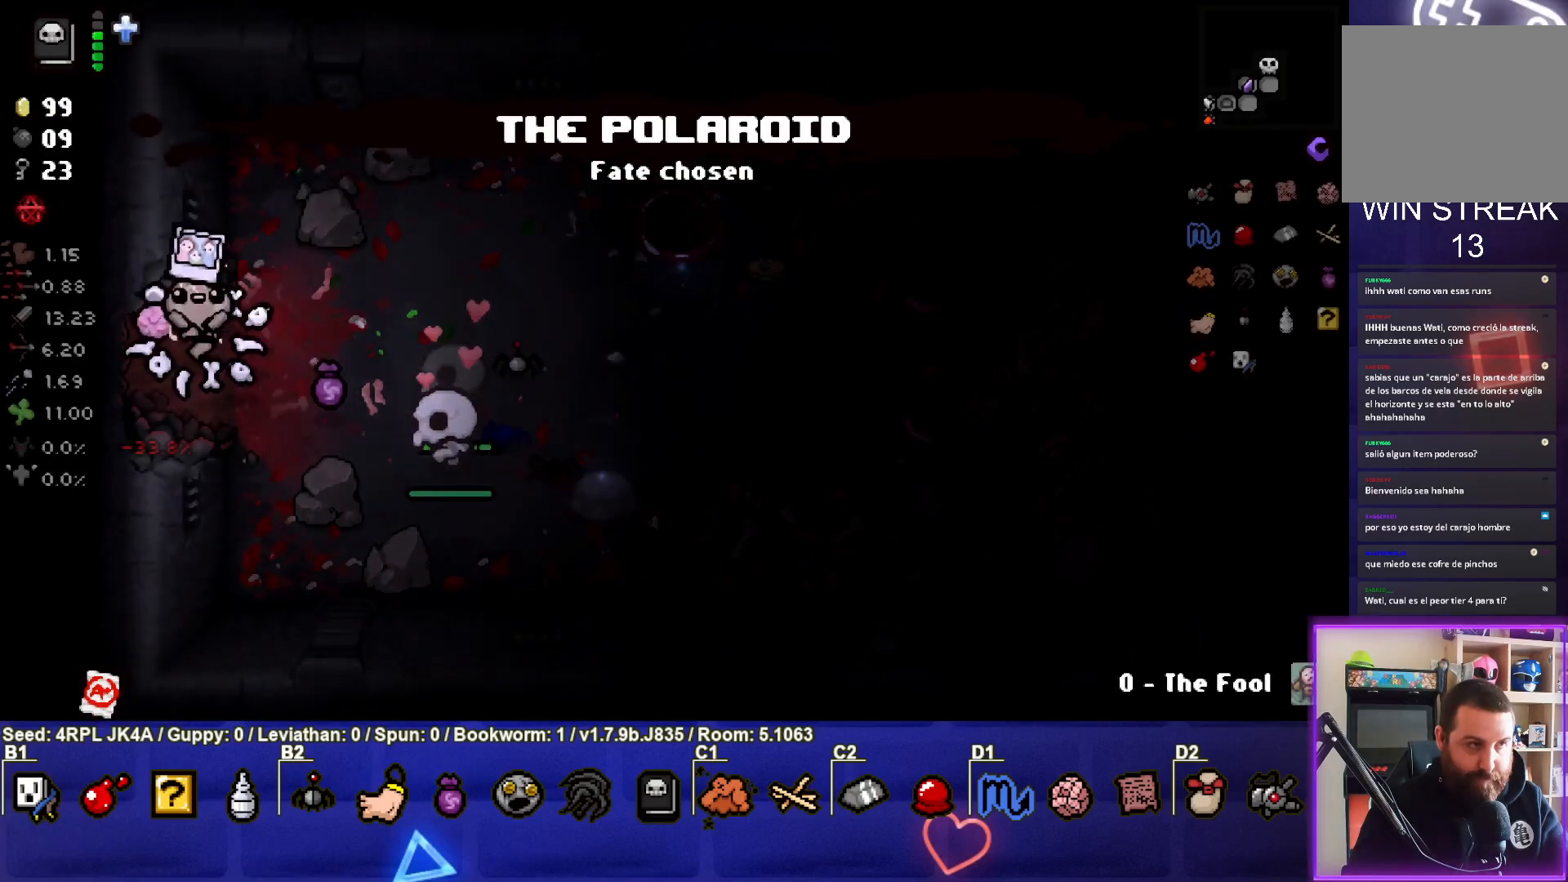
{"buttons": [], "left_stick": "left", "right_stick": "center", "events": [[83, "left_stick", "center"], [300, "left_stick", "left"]]}